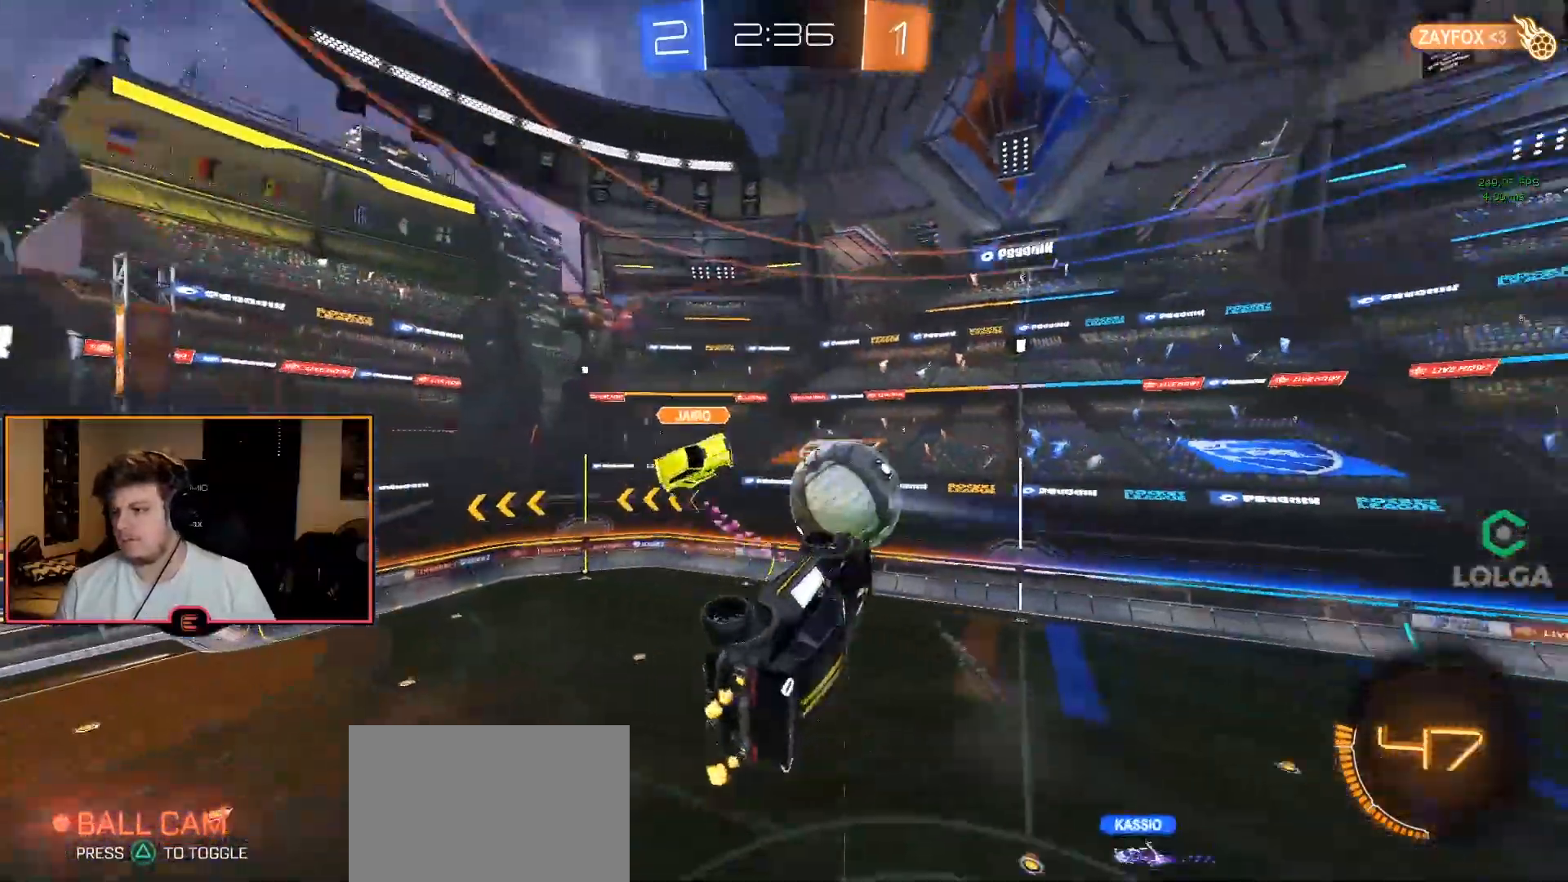
Gameplay with a controller (PlayStation layout); each line is a JSON object with the inputs held at the frame after it. "events" lists button and stick changes between this image and that frame as [ms after this image, input, new state], when the widget could be followed in between.
{"buttons": ["R1"], "left_stick": "center", "right_stick": "center", "events": [[317, "left_stick", "center"], [400, "TRIANGLE", "down"], [500, "TRIANGLE", "up"]]}
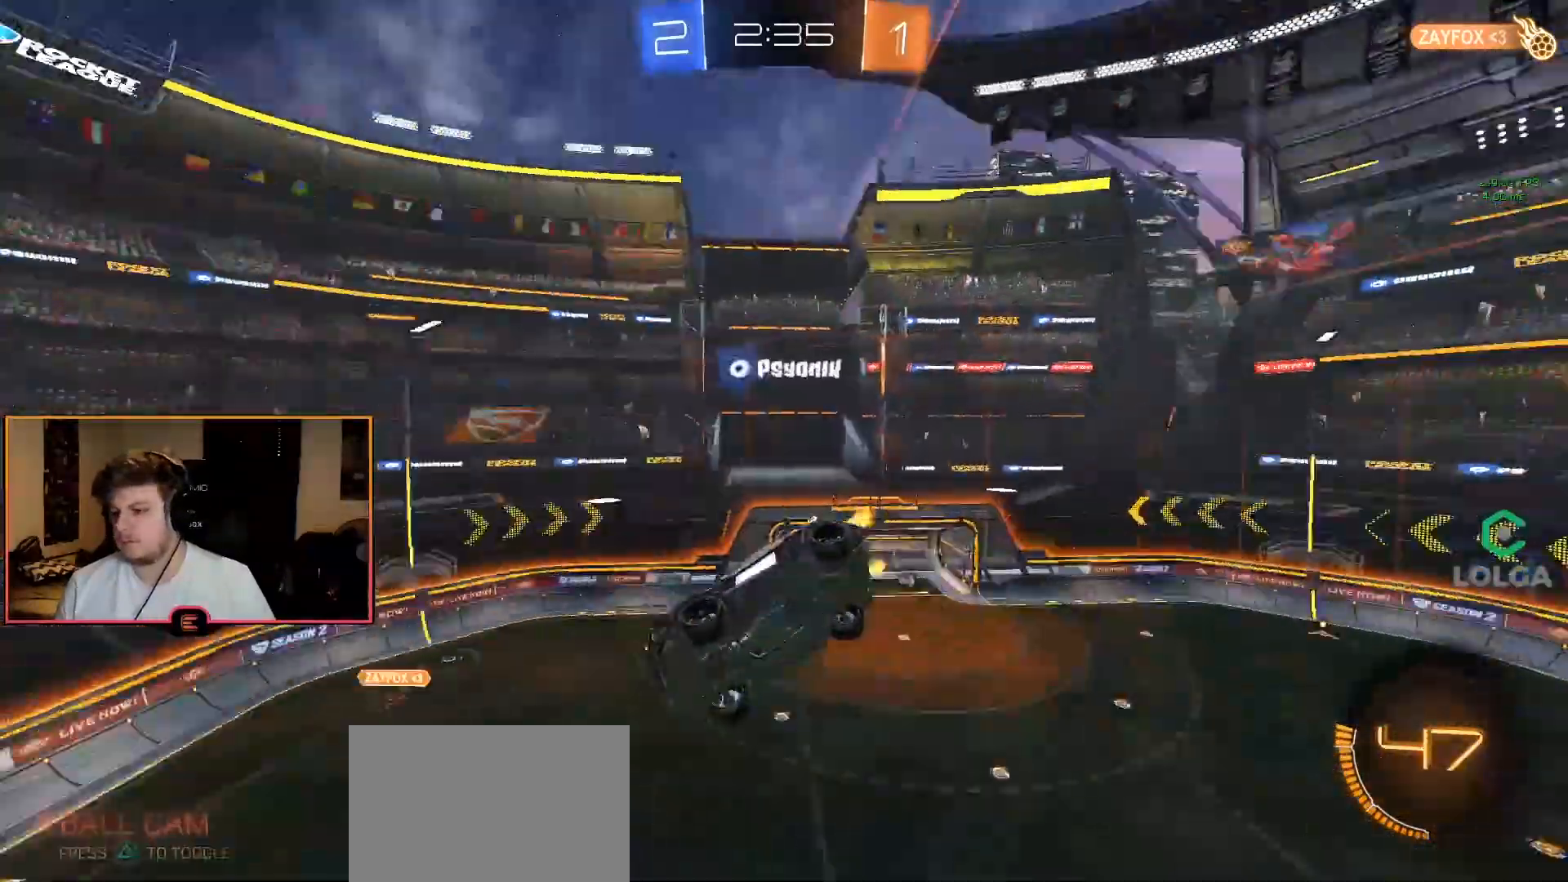
{"buttons": ["R1"], "left_stick": "center", "right_stick": "center", "events": []}
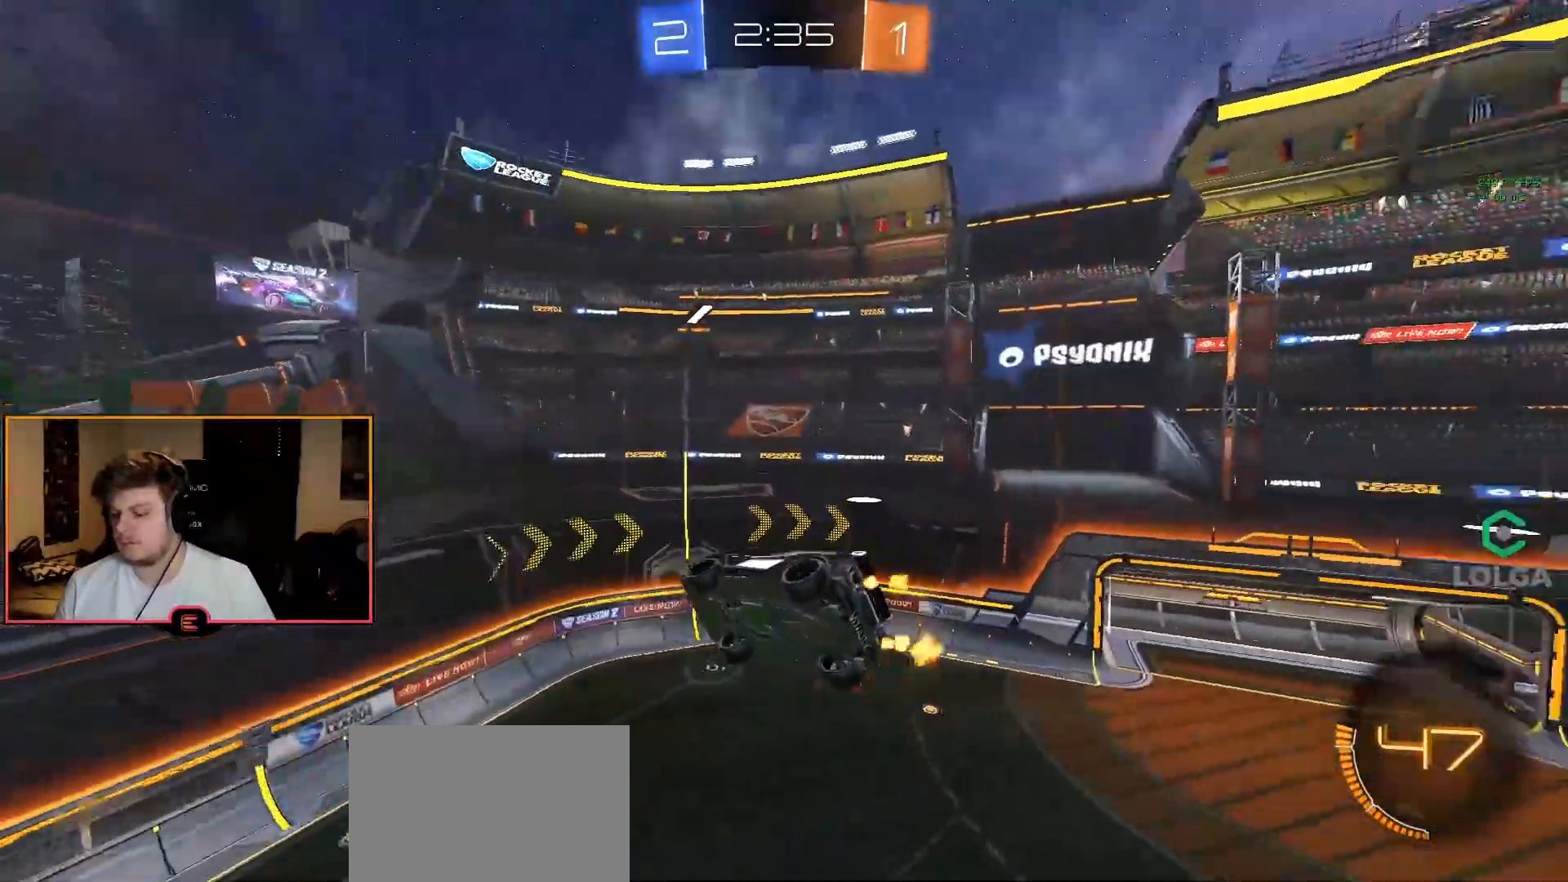
{"buttons": ["R1"], "left_stick": "center", "right_stick": "center", "events": [[17, "TRIANGLE", "down"], [117, "TRIANGLE", "up"], [333, "left_stick", "down-right"], [433, "left_stick", "center"]]}
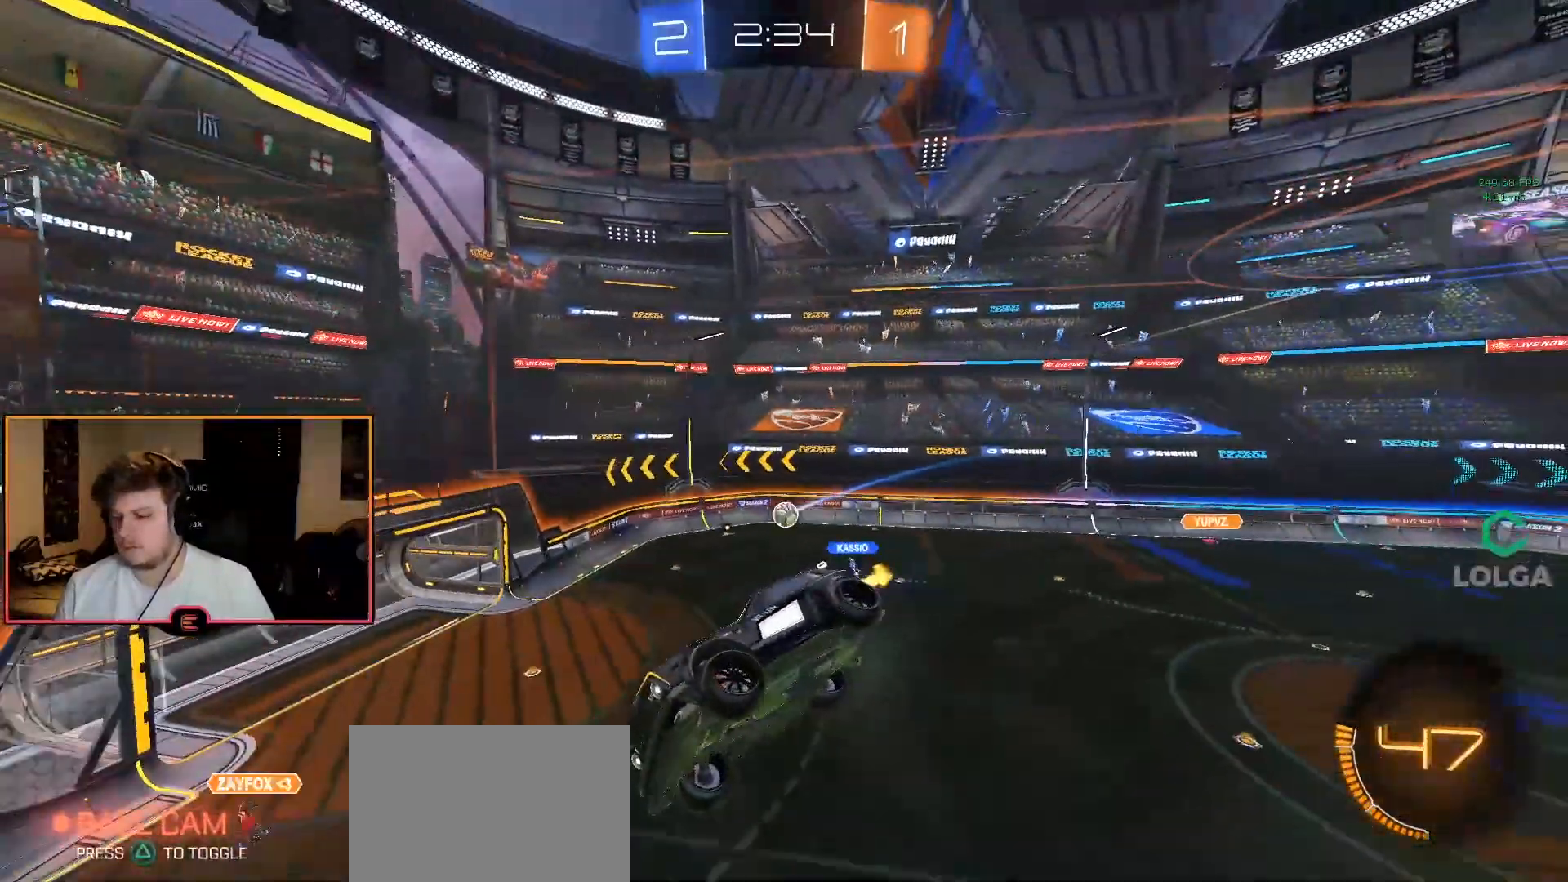
{"buttons": ["R1"], "left_stick": "center", "right_stick": "center", "events": [[283, "L2", "down"], [450, "L2", "up"]]}
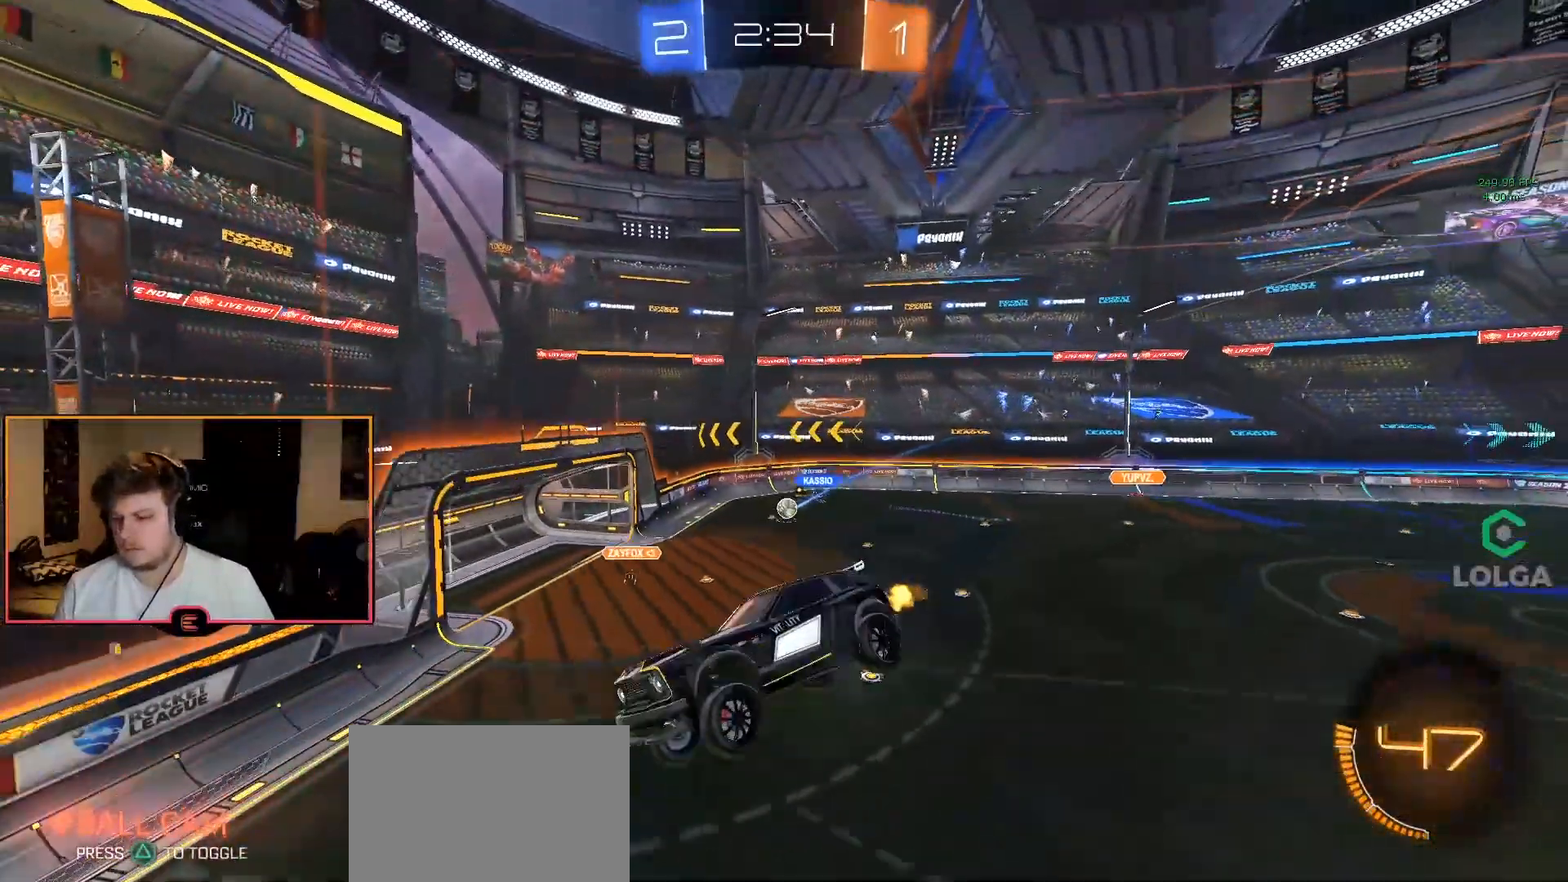
{"buttons": ["R1"], "left_stick": "center", "right_stick": "center", "events": [[50, "left_stick", "up-left"], [267, "left_stick", "center"]]}
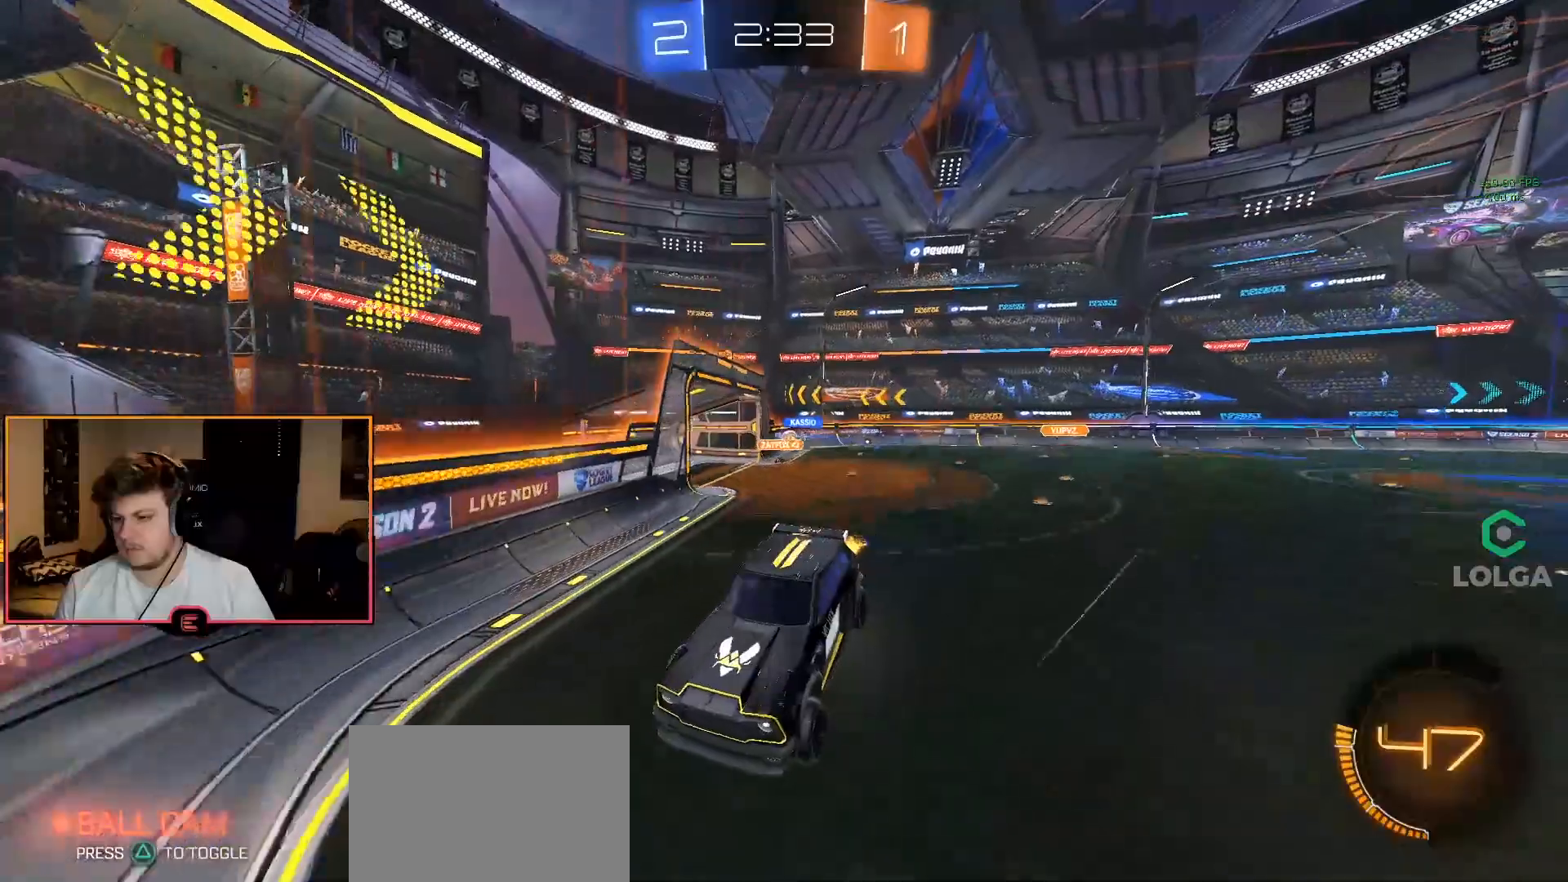
{"buttons": ["R1"], "left_stick": "up-left", "right_stick": "center", "events": [[67, "left_stick", "up-left"], [400, "SQUARE", "down"], [500, "SQUARE", "up"]]}
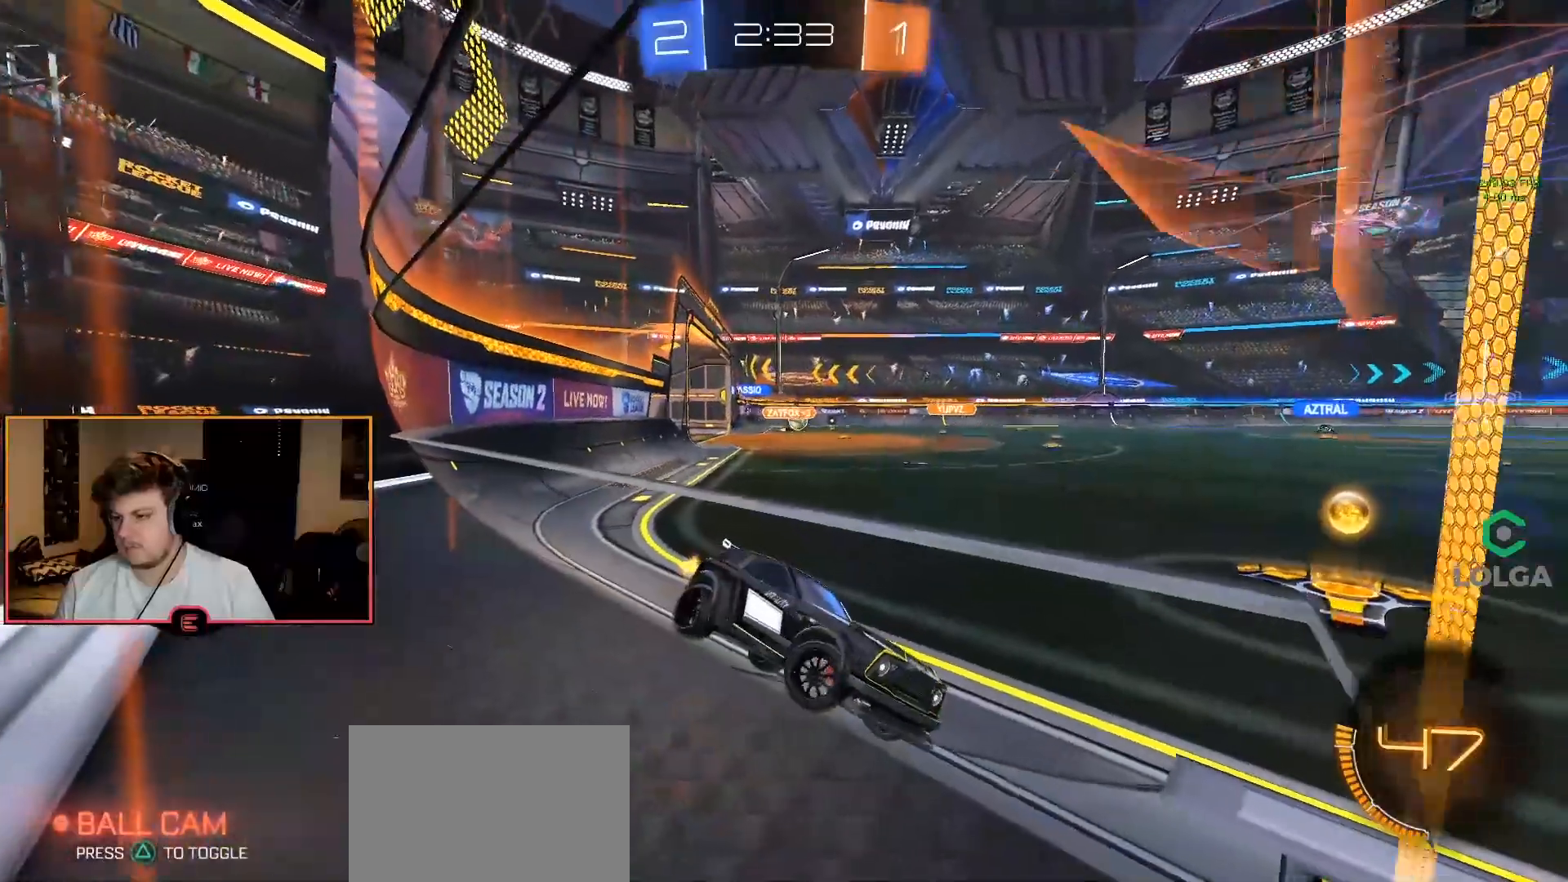
{"buttons": ["CIRCLE", "R1"], "left_stick": "up-left", "right_stick": "center", "events": [[150, "CIRCLE", "down"]]}
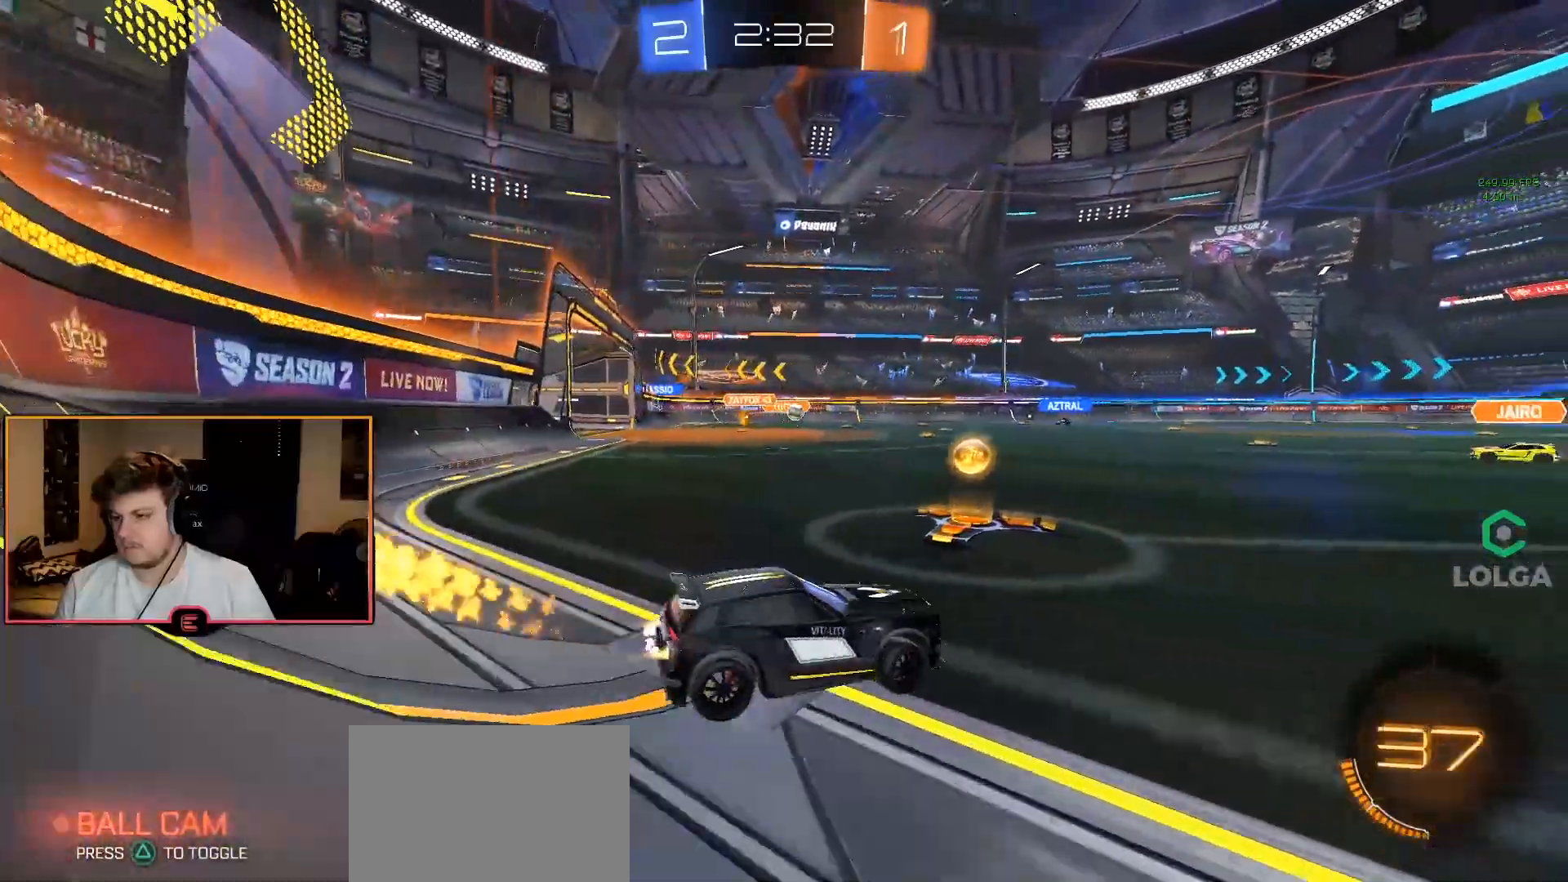
{"buttons": ["CIRCLE", "R1"], "left_stick": "center", "right_stick": "center", "events": [[183, "left_stick", "center"], [267, "left_stick", "right"], [483, "left_stick", "center"]]}
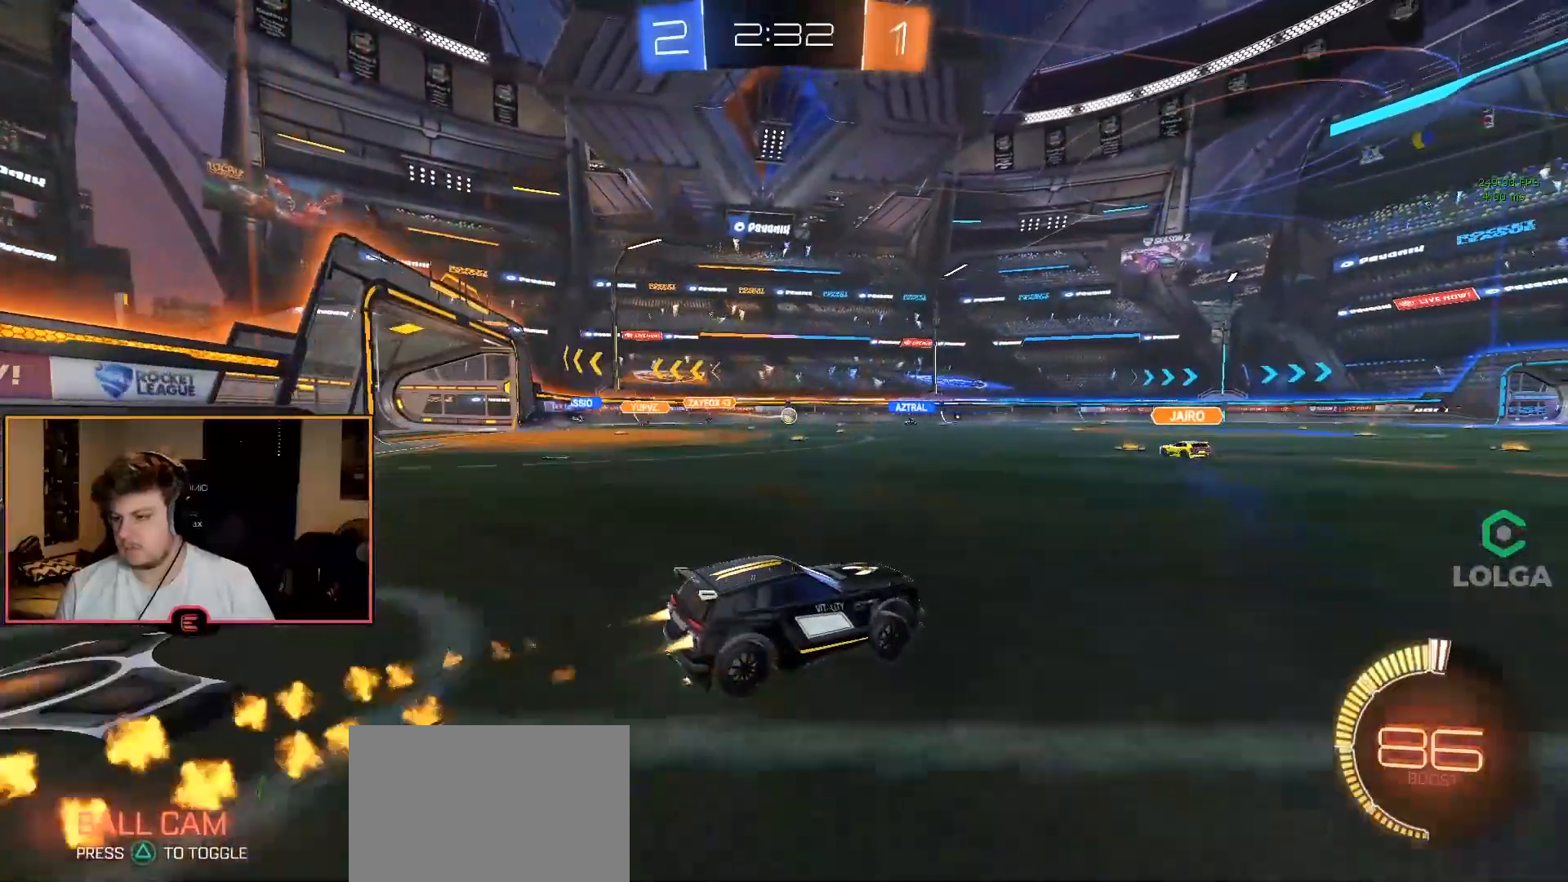
{"buttons": ["R1"], "left_stick": "center", "right_stick": "center", "events": [[317, "CIRCLE", "up"]]}
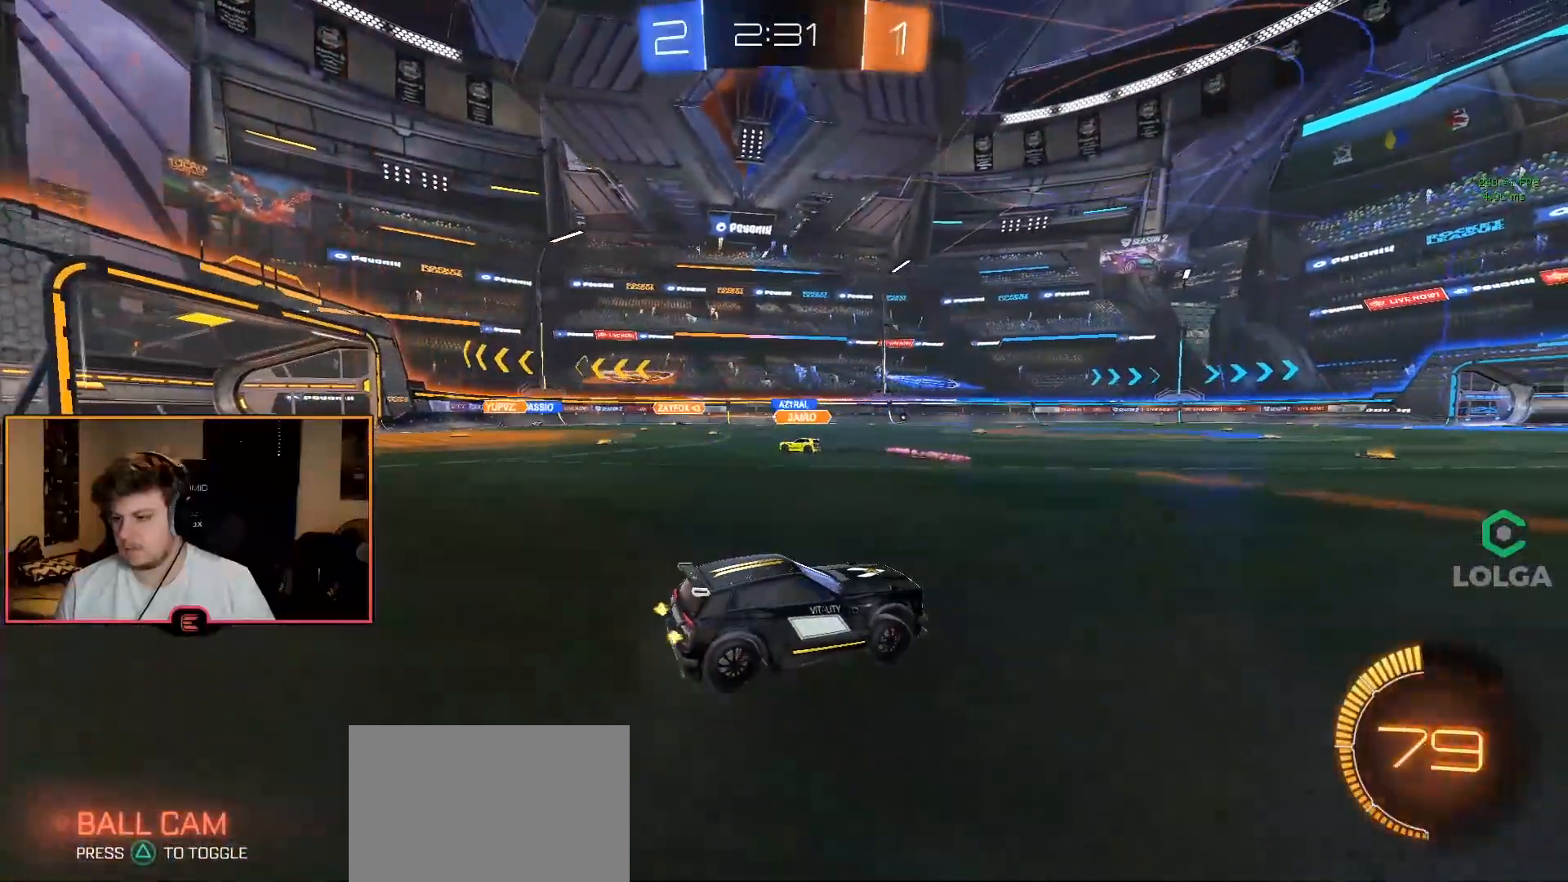
{"buttons": ["R1"], "left_stick": "center", "right_stick": "center", "events": [[200, "left_stick", "left"], [300, "left_stick", "center"]]}
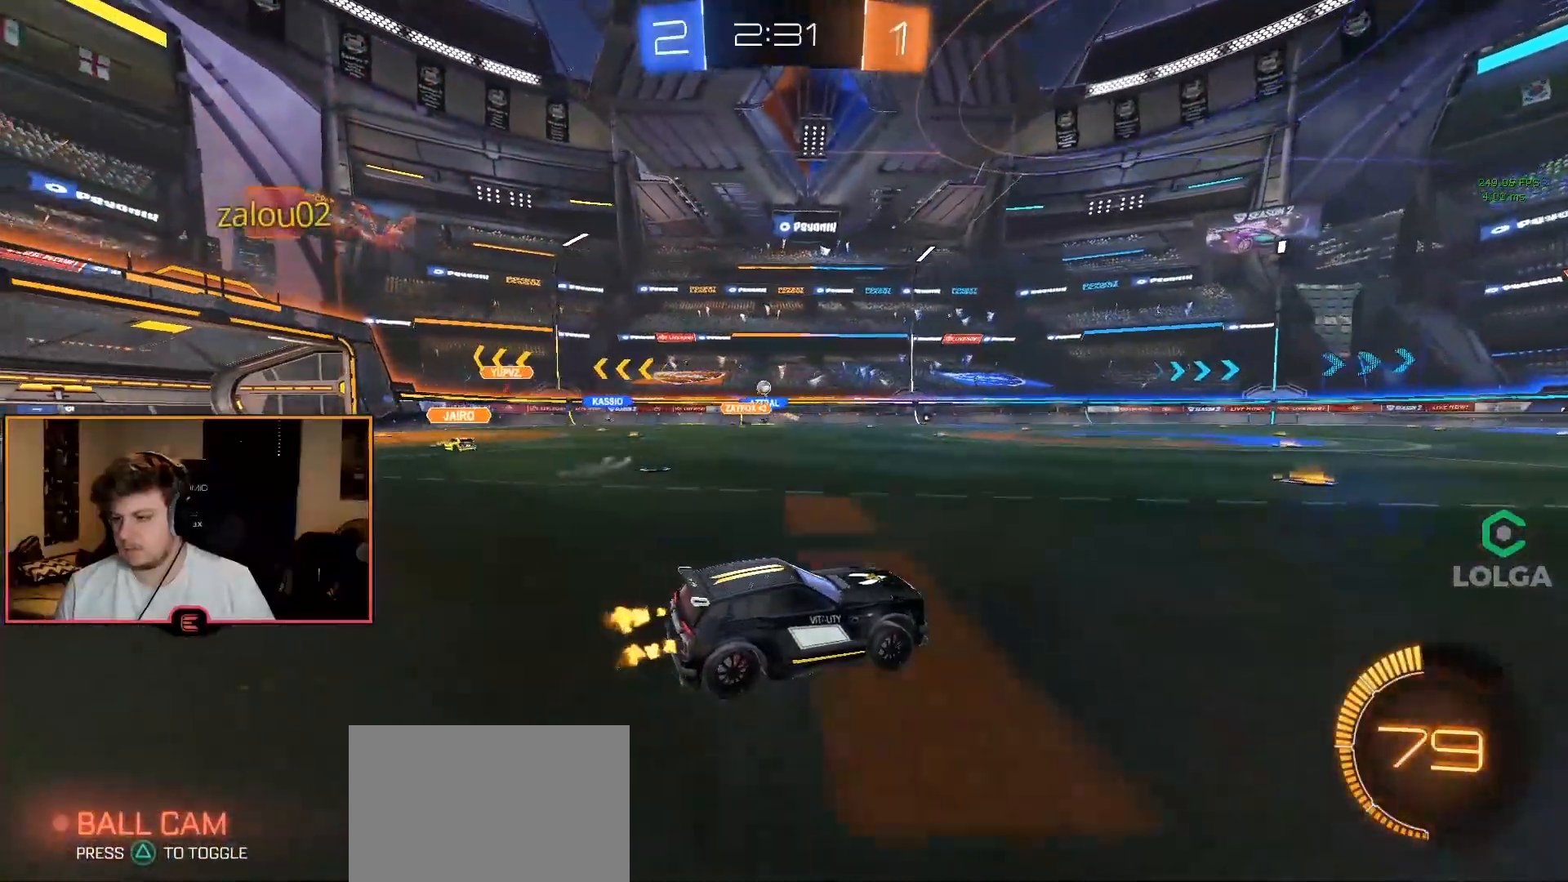
{"buttons": ["R1"], "left_stick": "left", "right_stick": "center", "events": [[267, "SQUARE", "down"], [283, "left_stick", "left"], [433, "SQUARE", "up"]]}
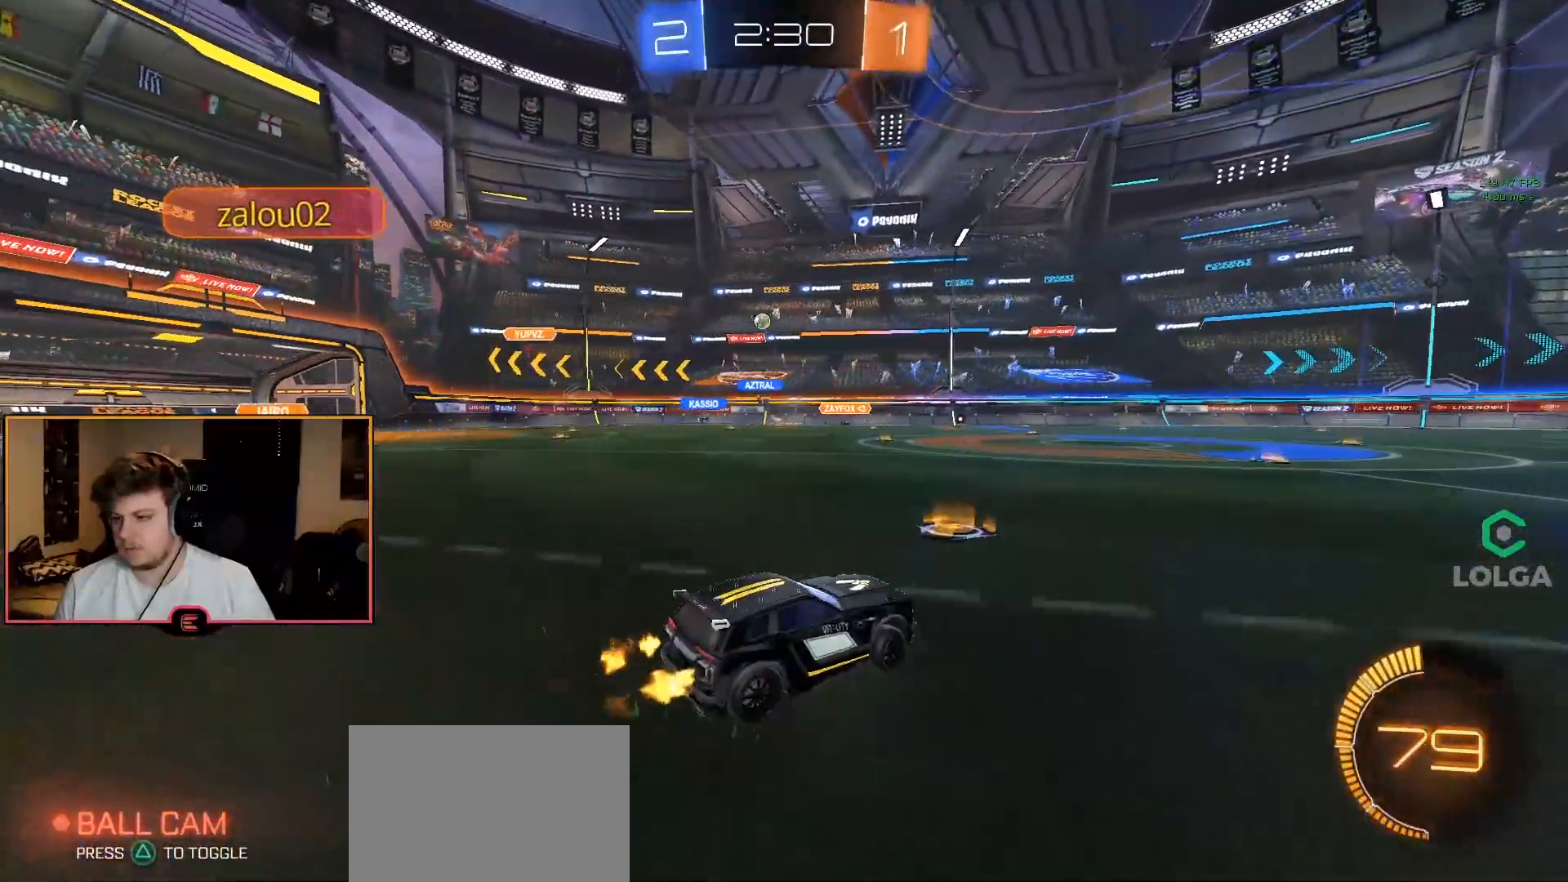
{"buttons": ["R1"], "left_stick": "left", "right_stick": "center", "events": [[267, "left_stick", "center"], [367, "left_stick", "left"]]}
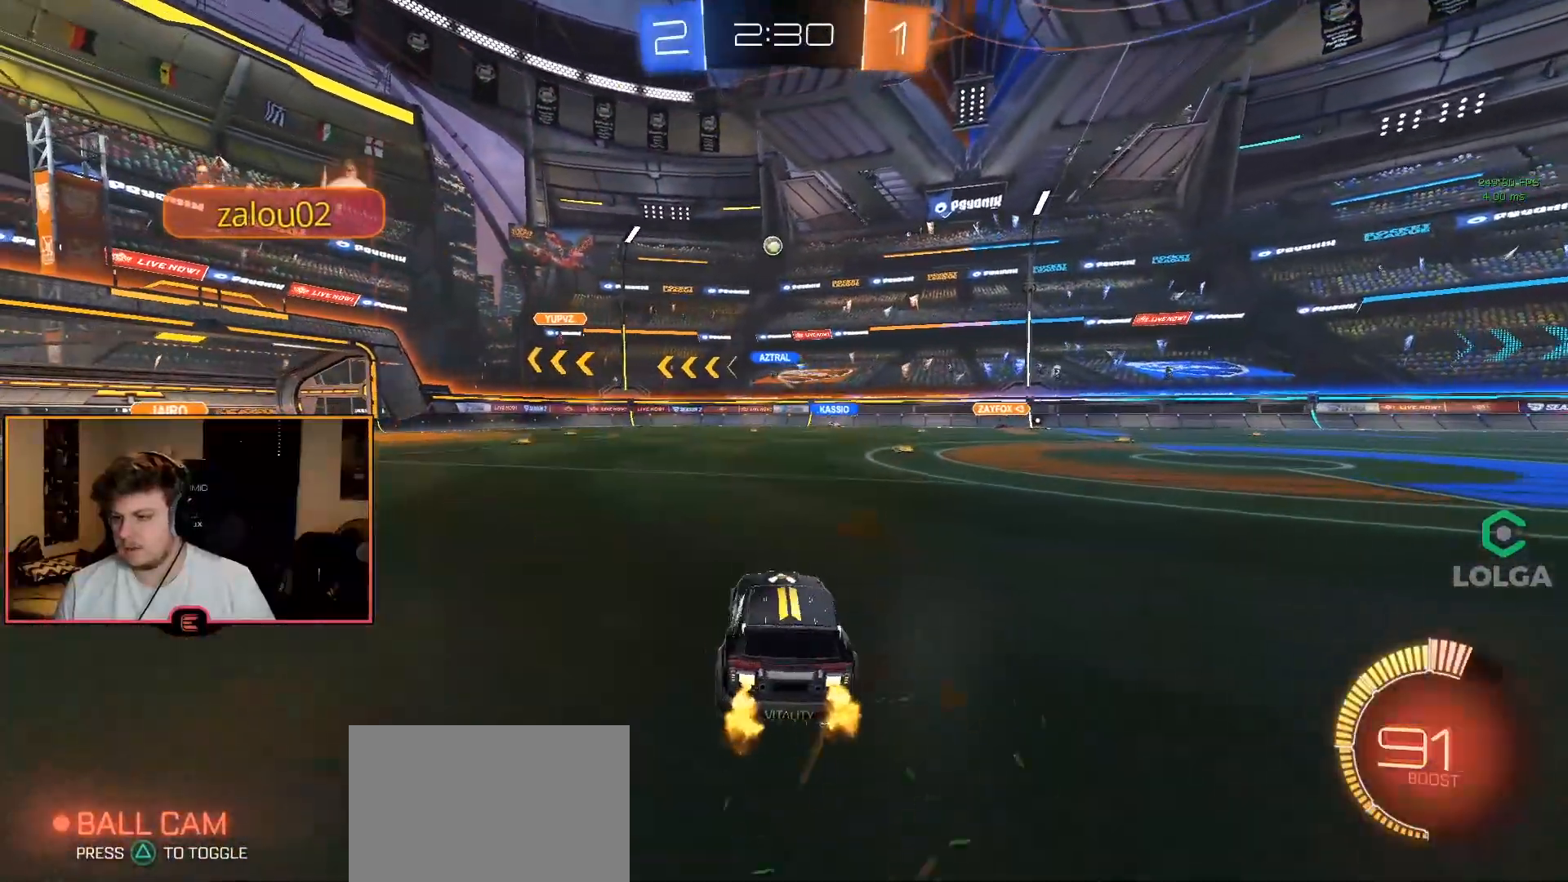
{"buttons": ["R1"], "left_stick": "left", "right_stick": "center", "events": [[150, "left_stick", "center"], [367, "left_stick", "left"]]}
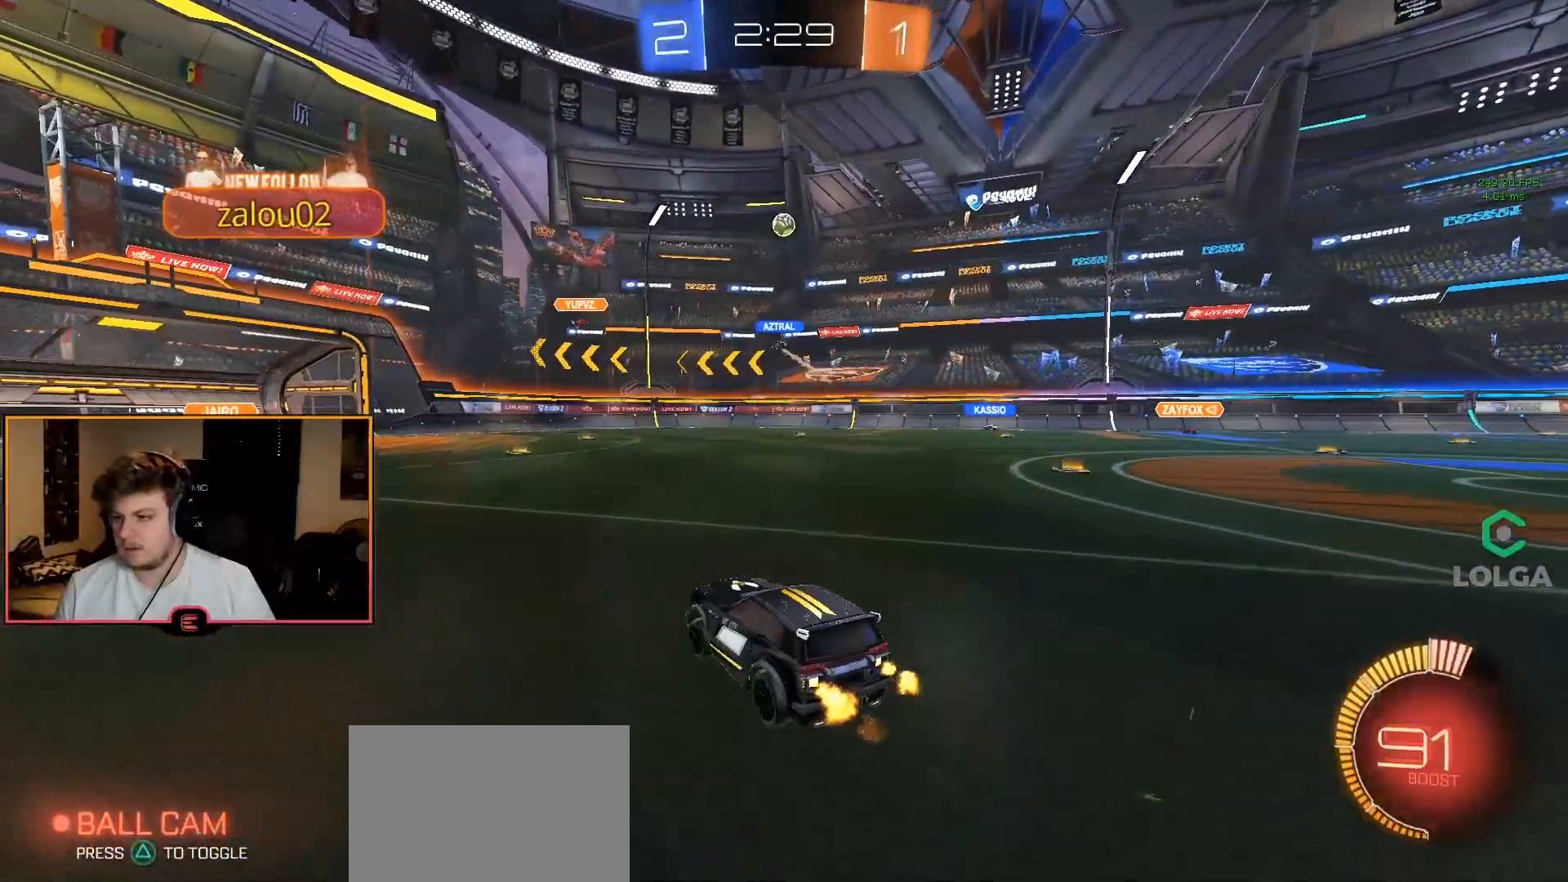
{"buttons": ["R1"], "left_stick": "center", "right_stick": "center", "events": [[17, "R1", "up"], [17, "left_stick", "center"], [83, "L1", "down"], [250, "R1", "down"], [283, "L1", "up"]]}
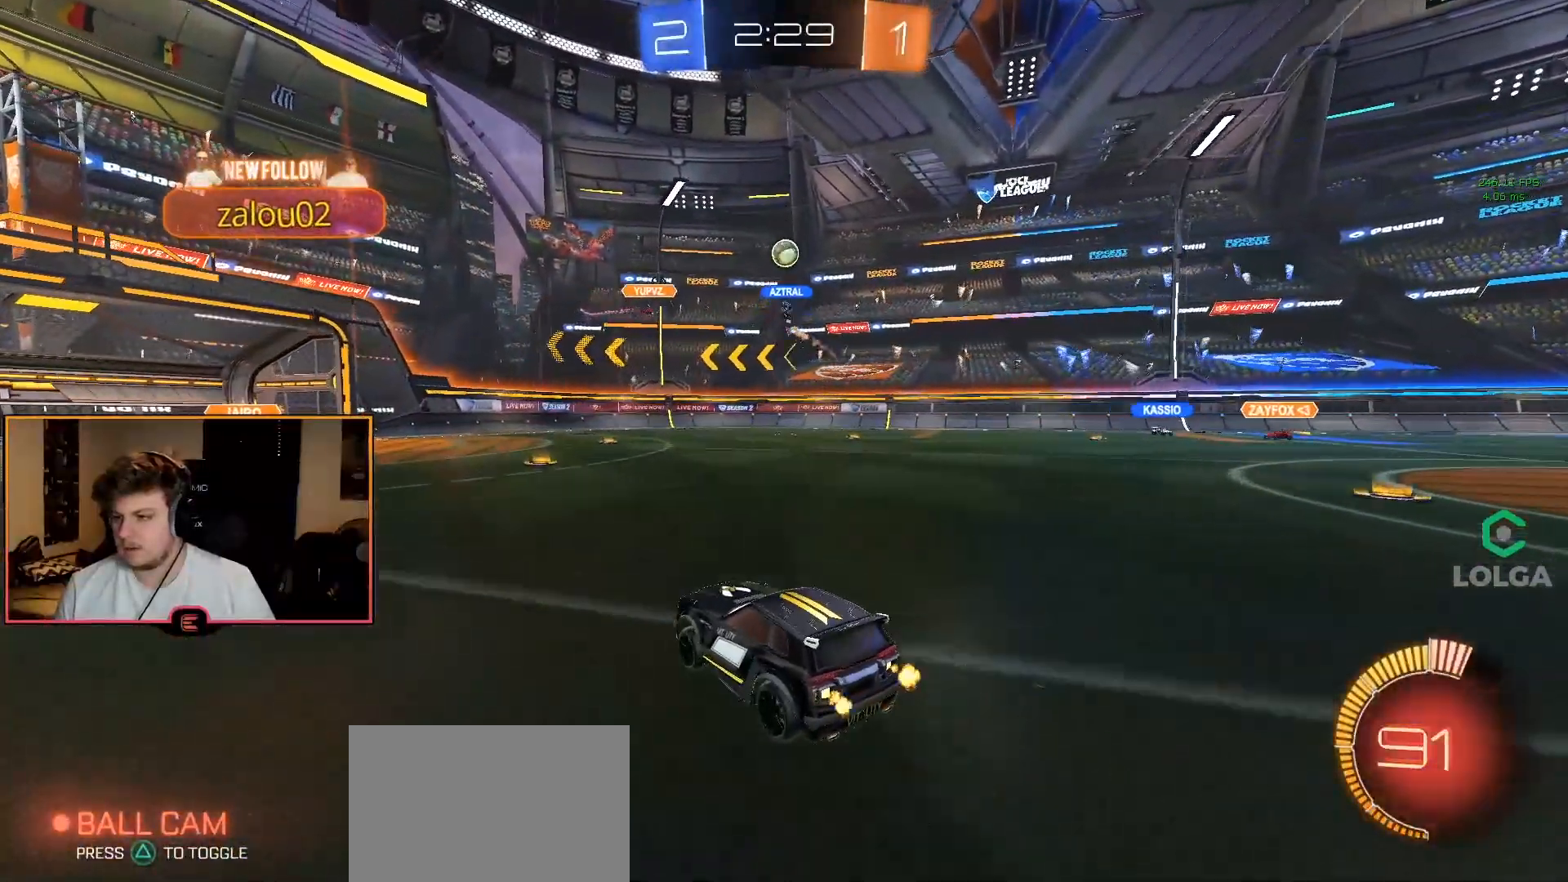
{"buttons": [], "left_stick": "center", "right_stick": "center", "events": [[483, "R1", "up"]]}
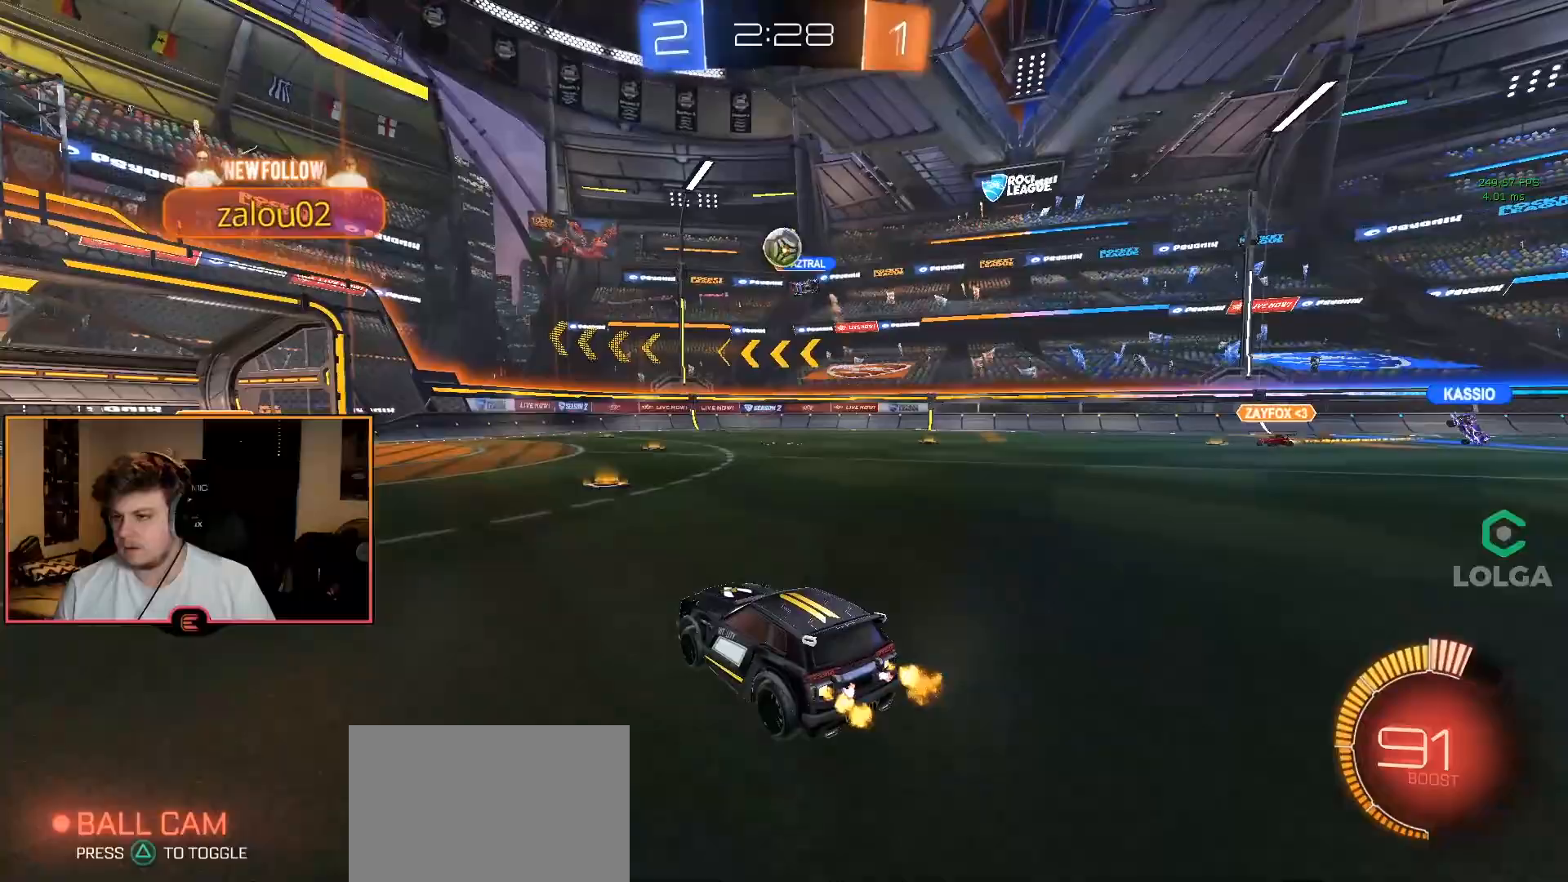
{"buttons": [], "left_stick": "down", "right_stick": "center", "events": [[17, "left_stick", "down-right"], [83, "CROSS", "down"], [100, "R1", "down"], [117, "left_stick", "down"], [267, "CROSS", "up"], [283, "R1", "up"], [300, "left_stick", "center"], [317, "CIRCLE", "down"], [333, "CROSS", "down"], [383, "left_stick", "down"], [433, "CROSS", "up"], [450, "CIRCLE", "up"]]}
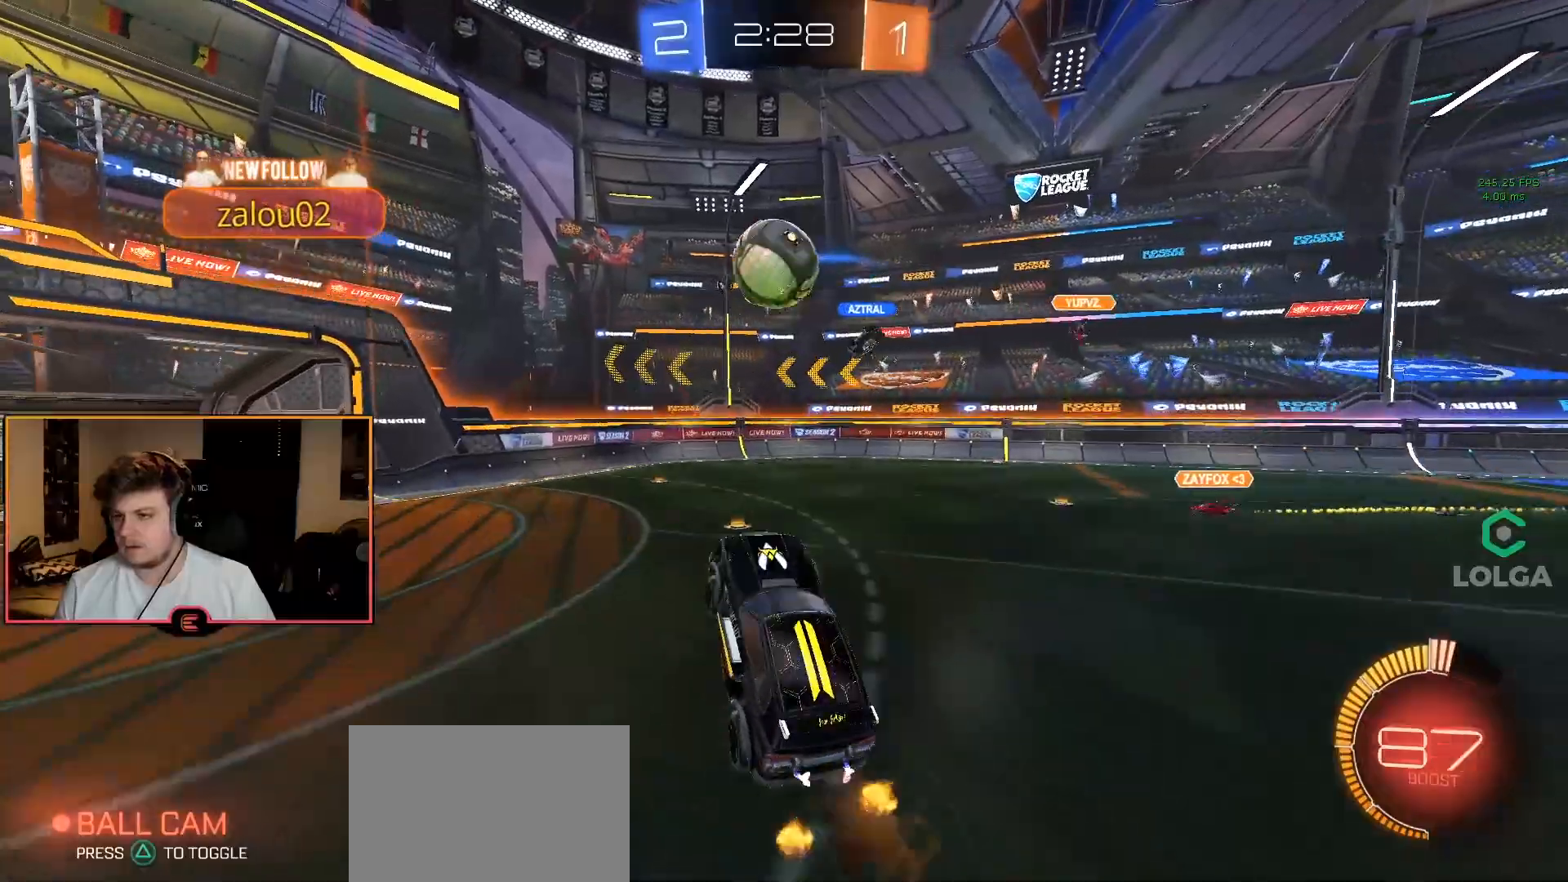
{"buttons": ["L2"], "left_stick": "down-left", "right_stick": "center", "events": [[50, "L2", "down"], [83, "CIRCLE", "down"], [133, "left_stick", "up-right"], [267, "left_stick", "up-left"], [467, "left_stick", "down-left"], [500, "CIRCLE", "up"]]}
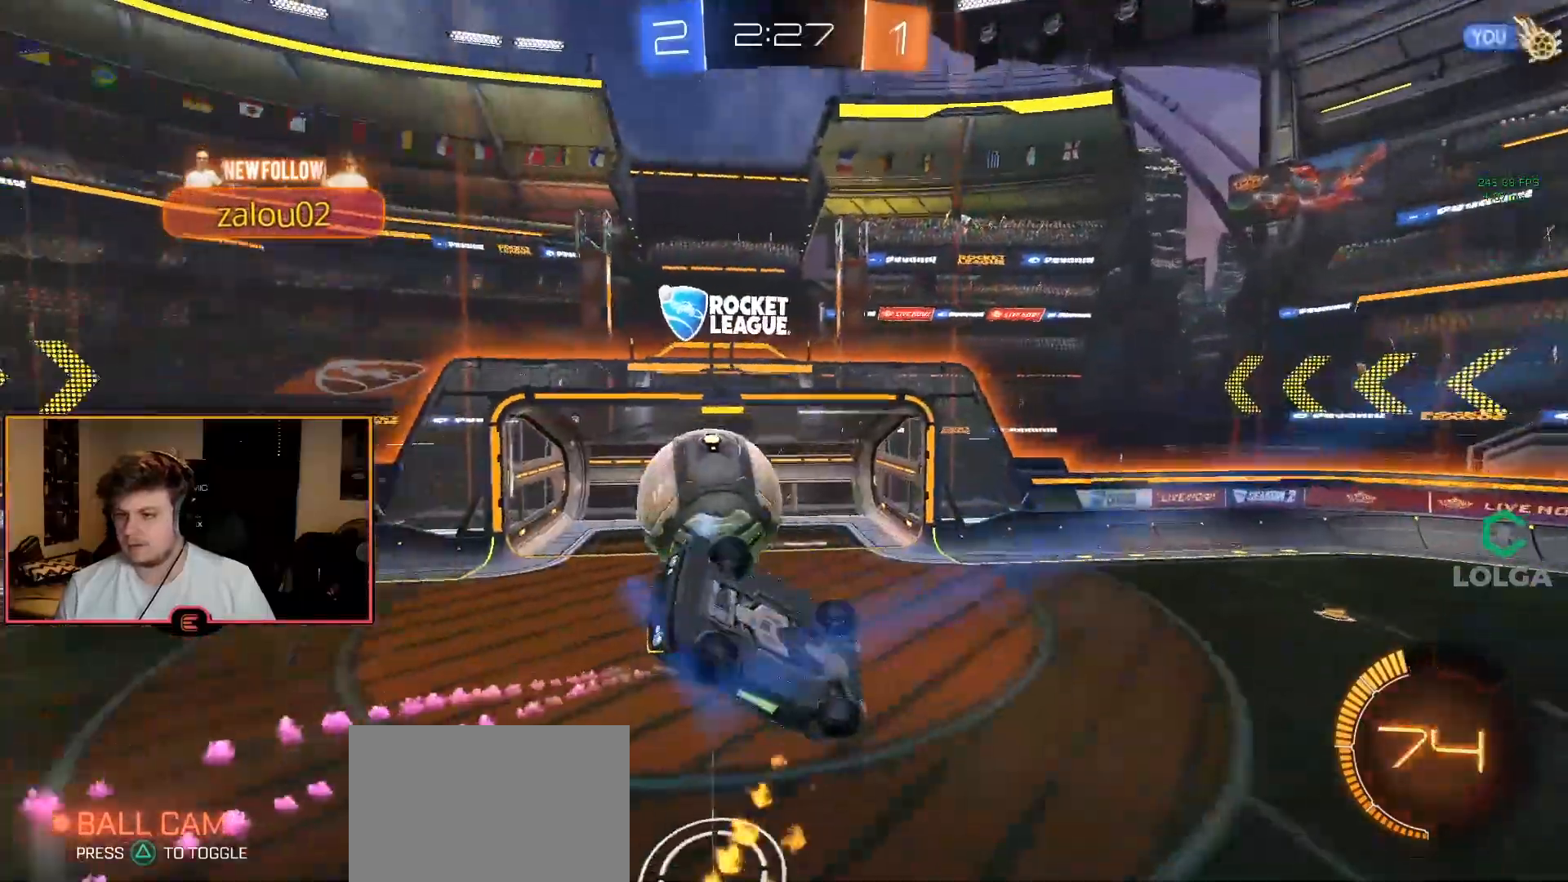
{"buttons": ["L2", "R1"], "left_stick": "center", "right_stick": "center", "events": [[33, "left_stick", "down"], [100, "L2", "up"], [133, "left_stick", "down-right"], [217, "R1", "down"], [233, "left_stick", "right"], [433, "L2", "down"], [433, "left_stick", "center"]]}
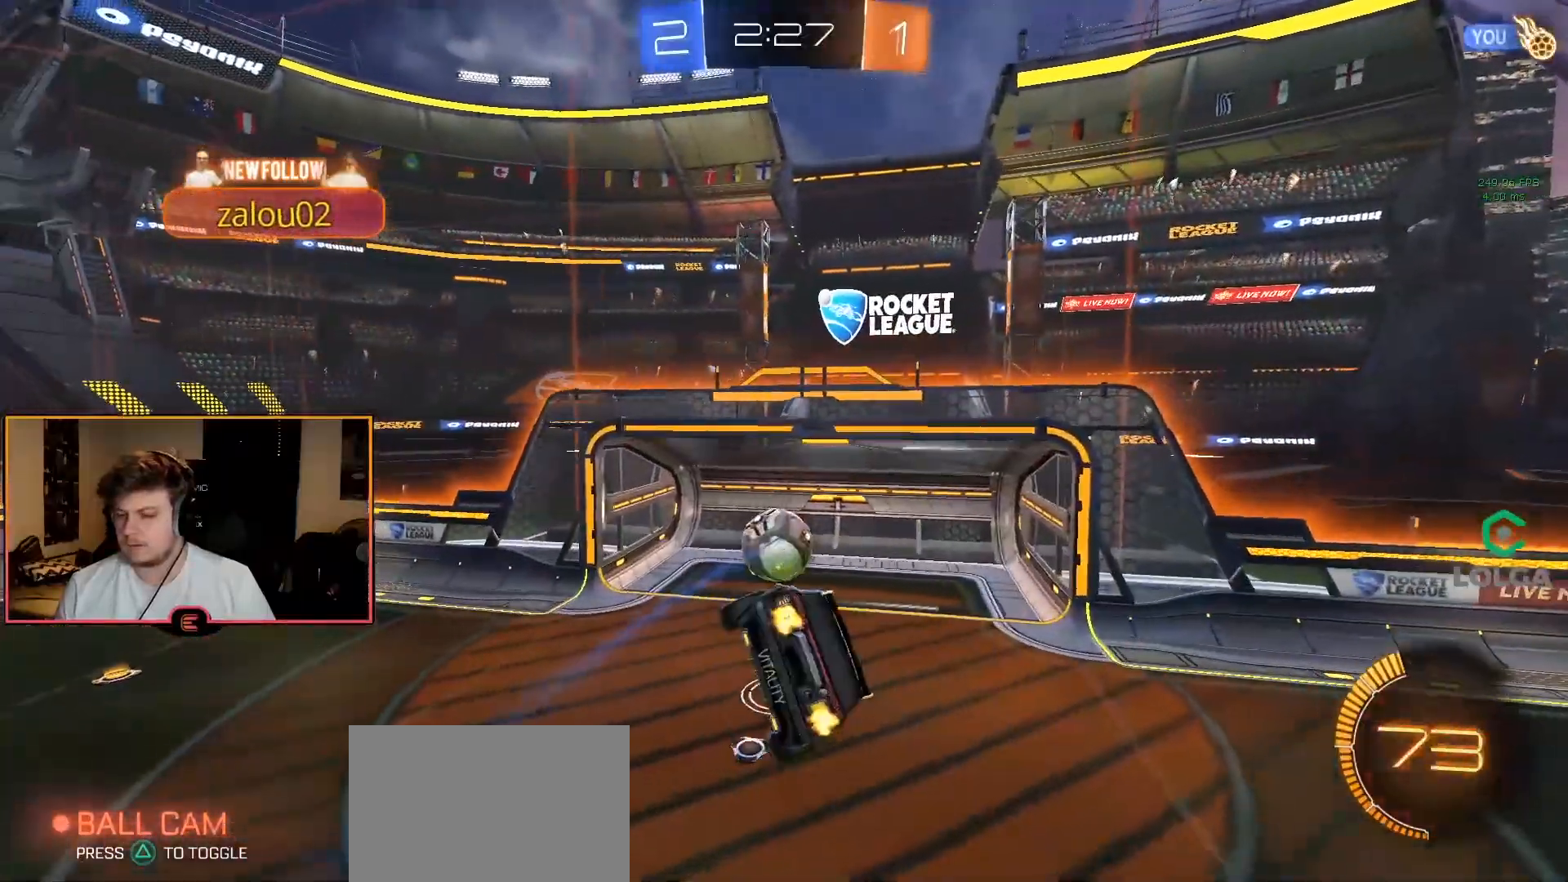
{"buttons": ["L2"], "left_stick": "center", "right_stick": "center", "events": [[183, "TRIANGLE", "down"], [267, "TRIANGLE", "up"], [333, "TRIANGLE", "down"], [433, "R1", "up"], [450, "TRIANGLE", "up"]]}
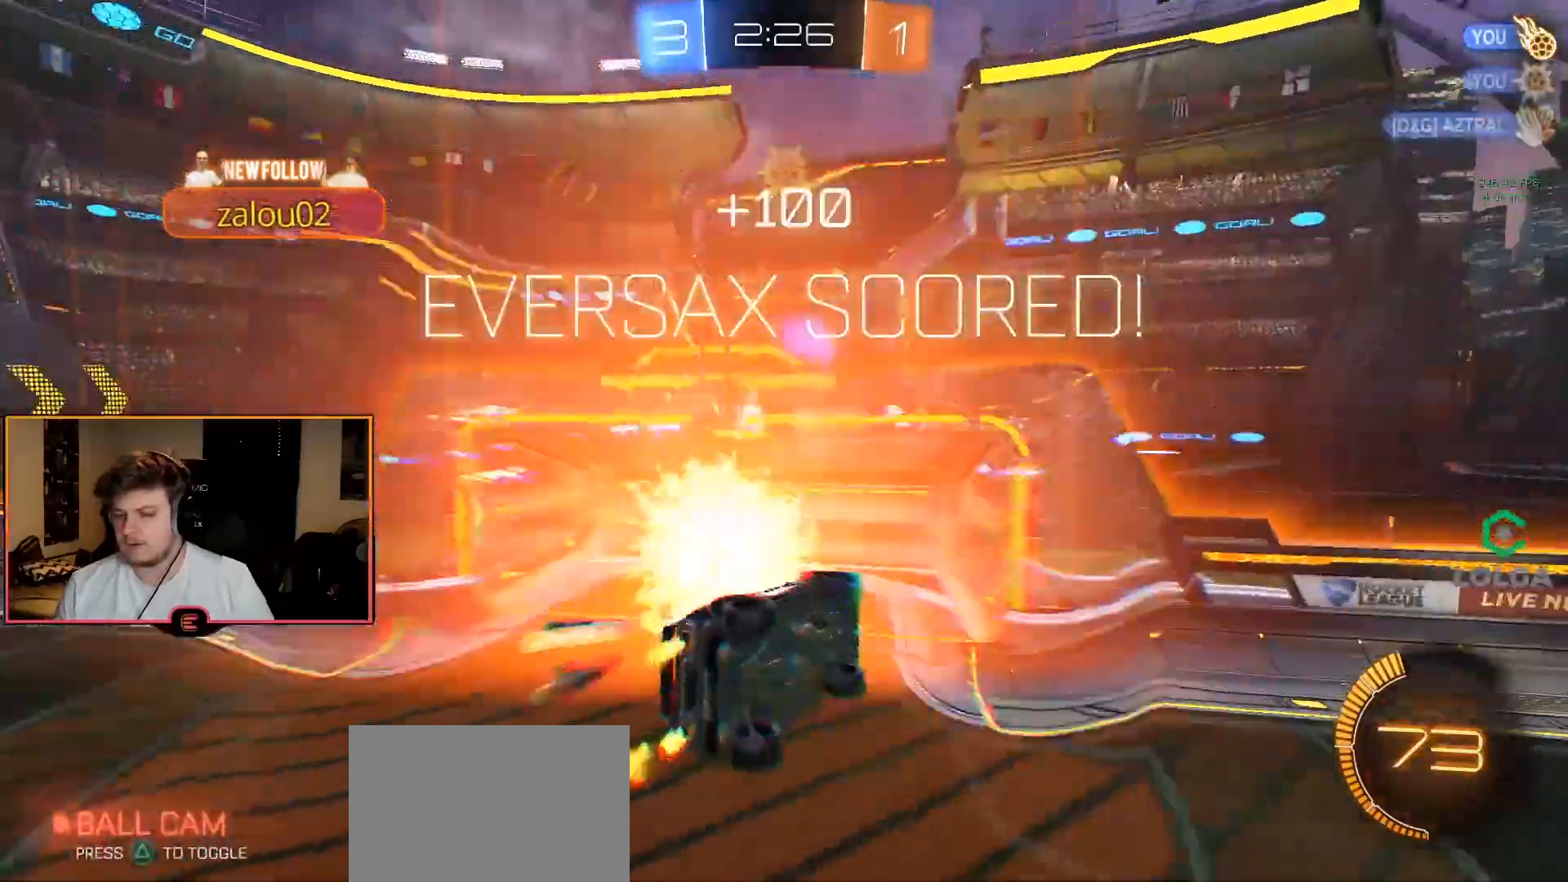
{"buttons": ["L2"], "left_stick": "center", "right_stick": "center", "events": []}
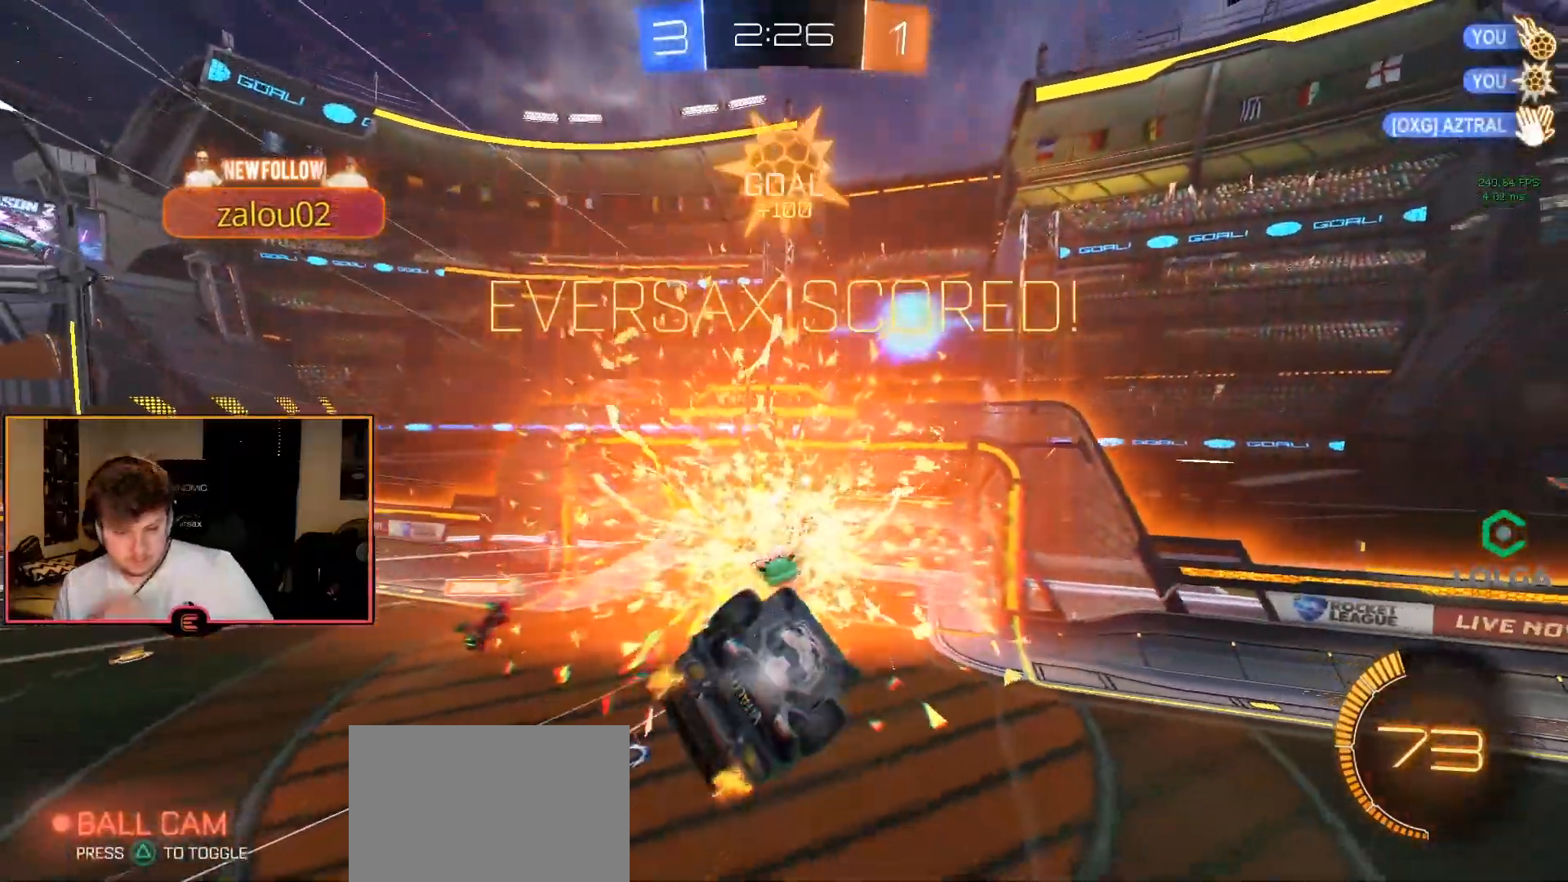
{"buttons": [], "left_stick": "down", "right_stick": "center", "events": [[333, "left_stick", "down"], [417, "L2", "up"]]}
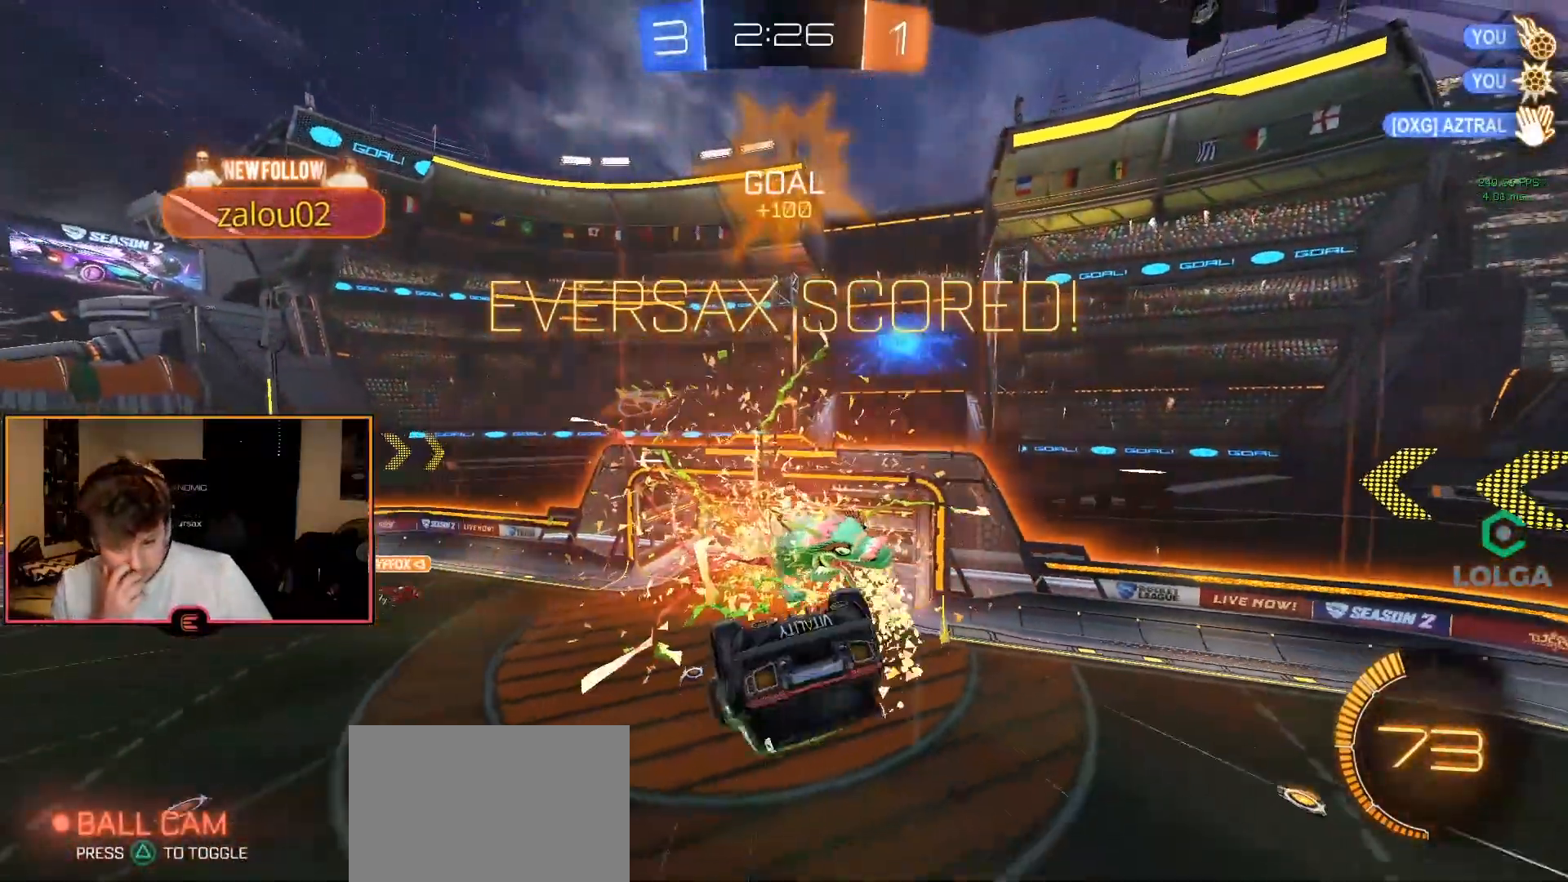
{"buttons": ["L2"], "left_stick": "down", "right_stick": "center", "events": [[367, "L2", "down"]]}
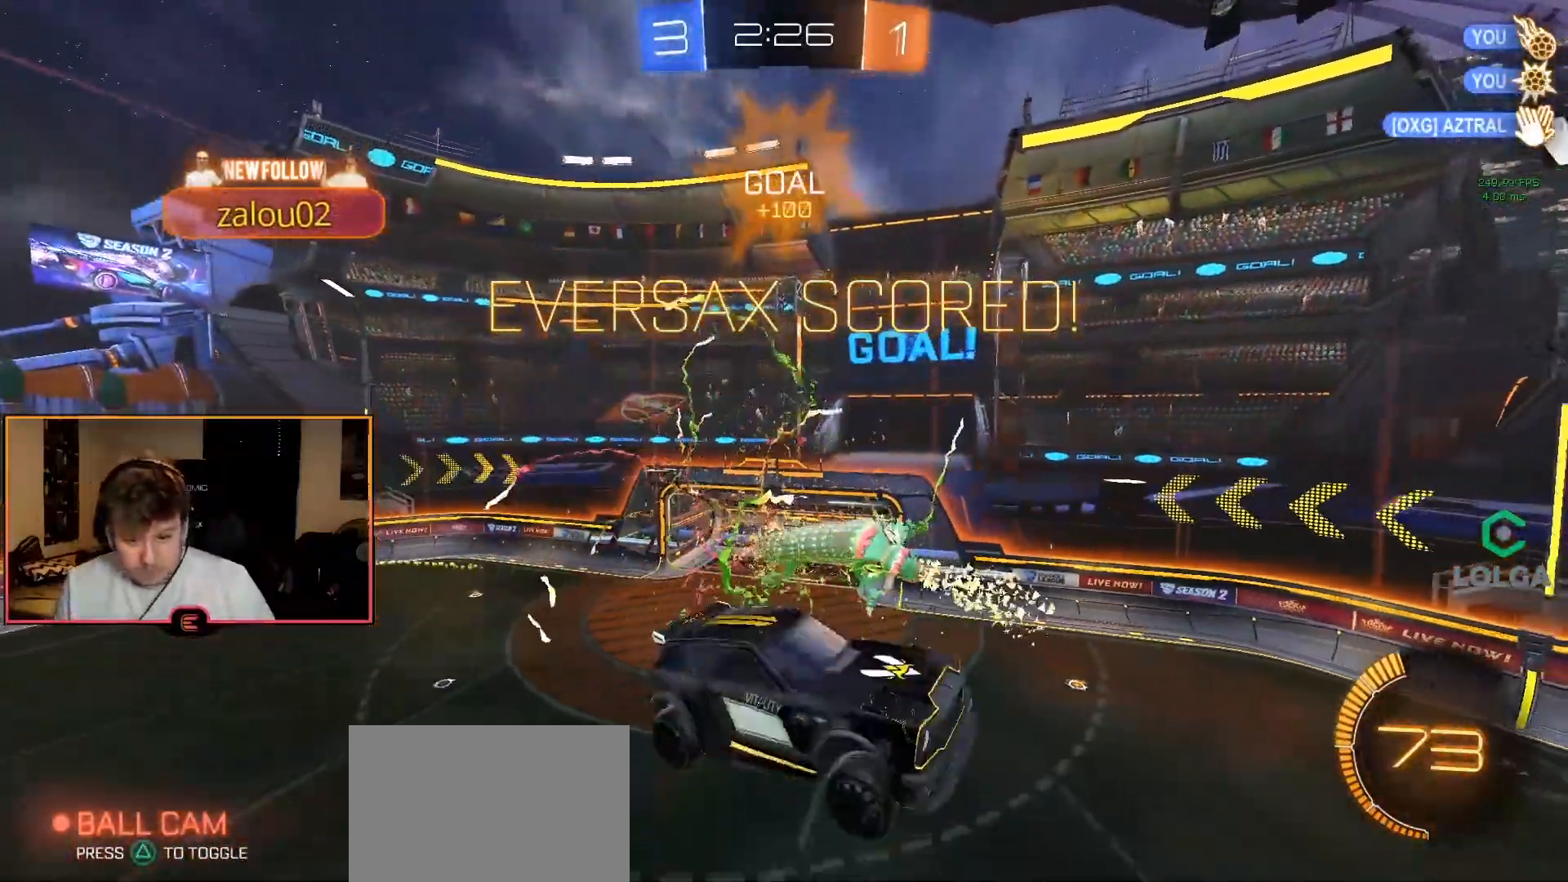
{"buttons": ["L2"], "left_stick": "down", "right_stick": "center", "events": [[283, "TRIANGLE", "down"], [417, "TRIANGLE", "up"]]}
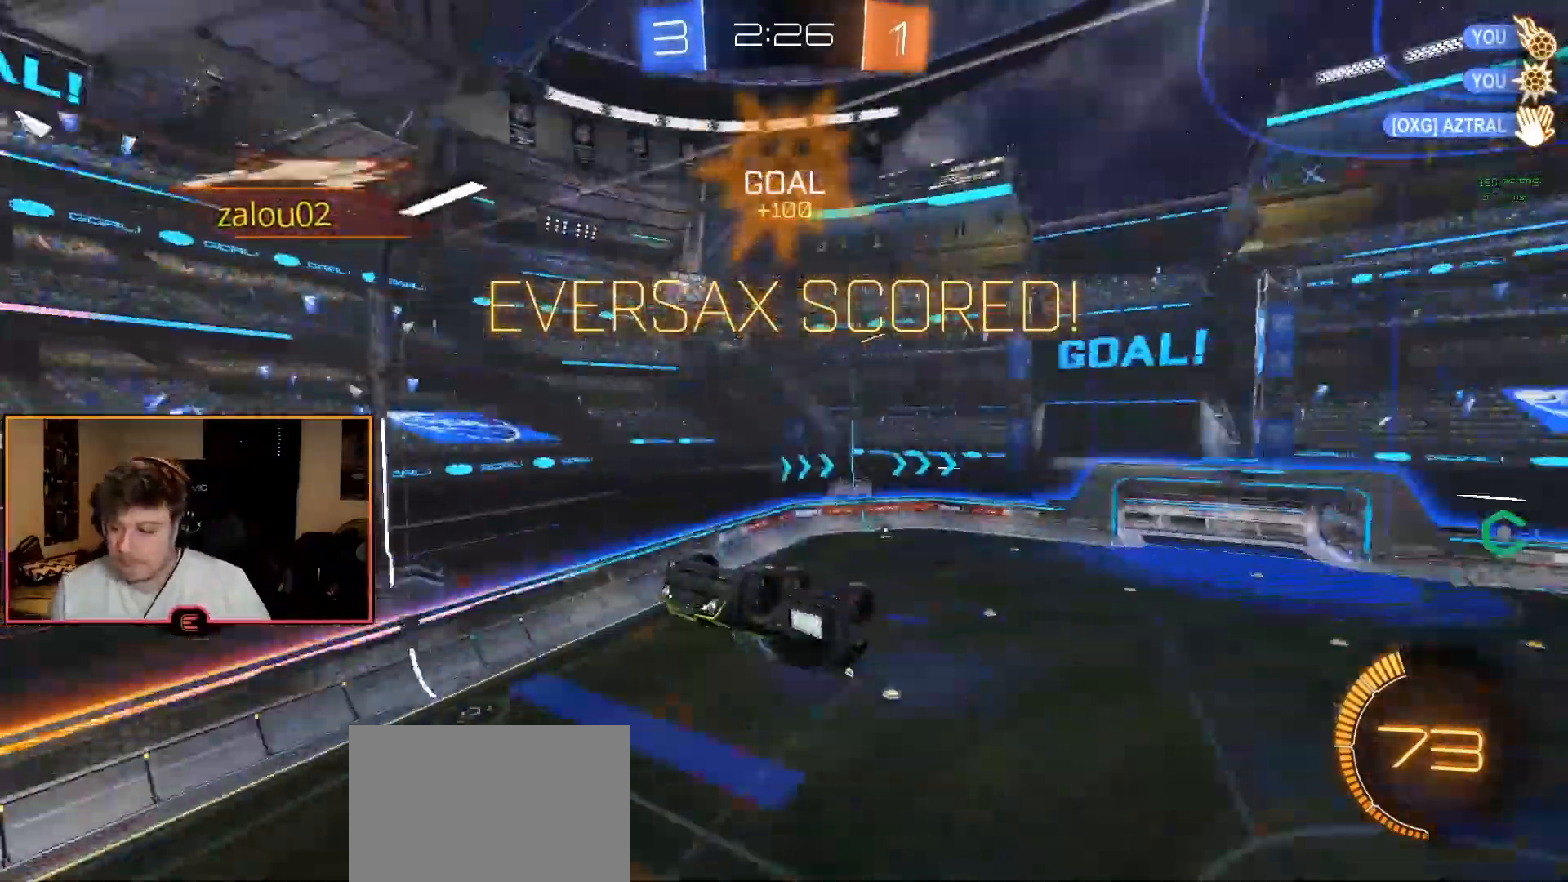
{"buttons": ["R1"], "left_stick": "center", "right_stick": "center", "events": [[217, "L2", "up"], [217, "left_stick", "down-right"], [333, "R1", "down"], [483, "left_stick", "center"]]}
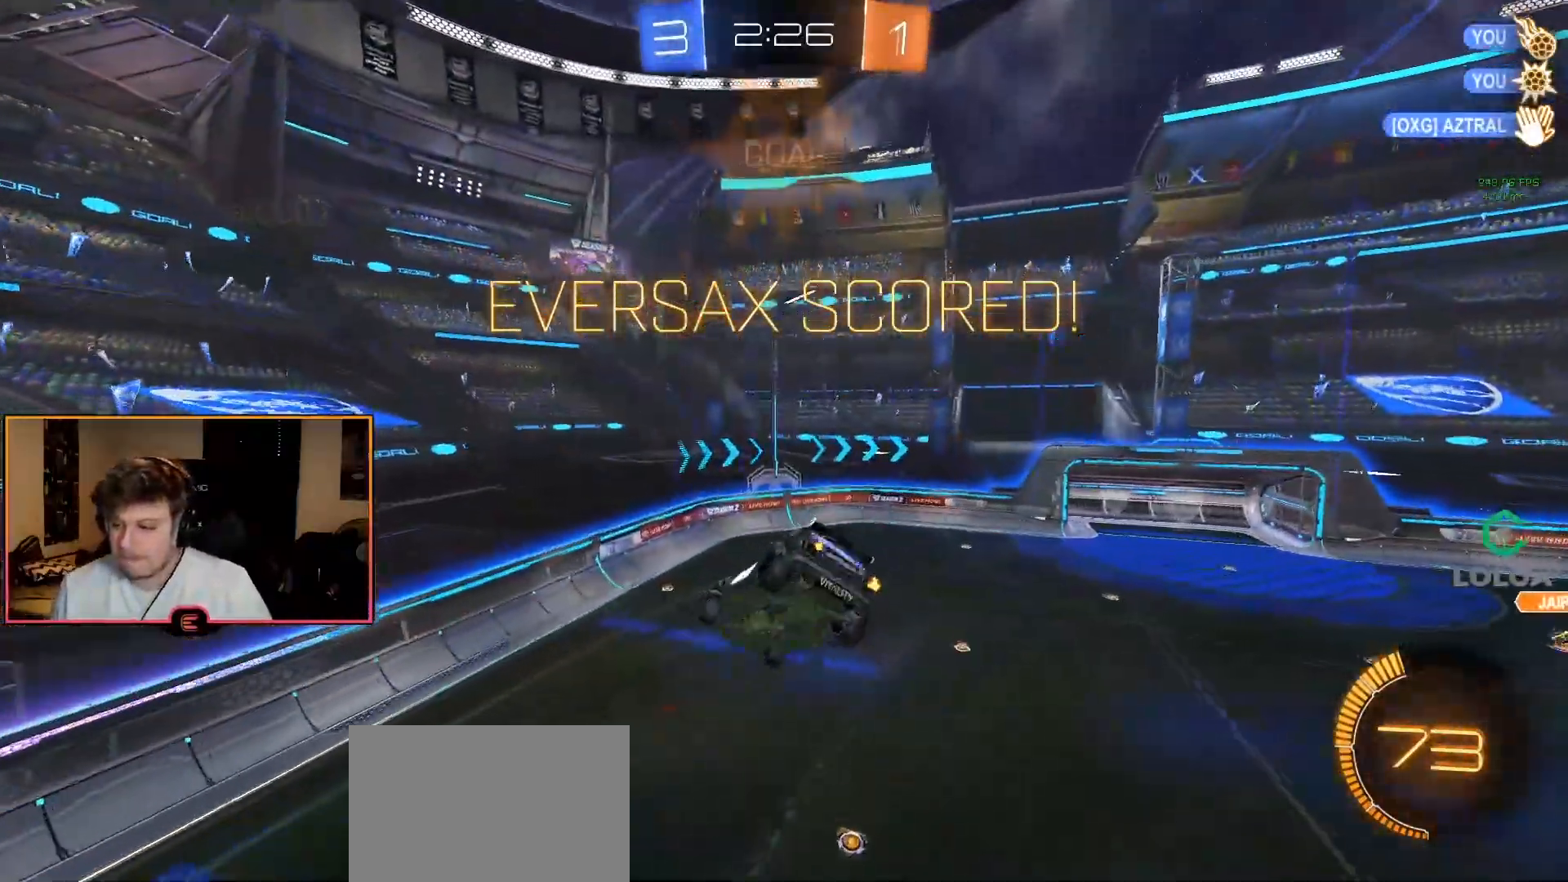
{"buttons": ["R1"], "left_stick": "center", "right_stick": "center", "events": [[233, "CIRCLE", "down"], [267, "left_stick", "up-left"], [400, "left_stick", "center"], [450, "CIRCLE", "up"]]}
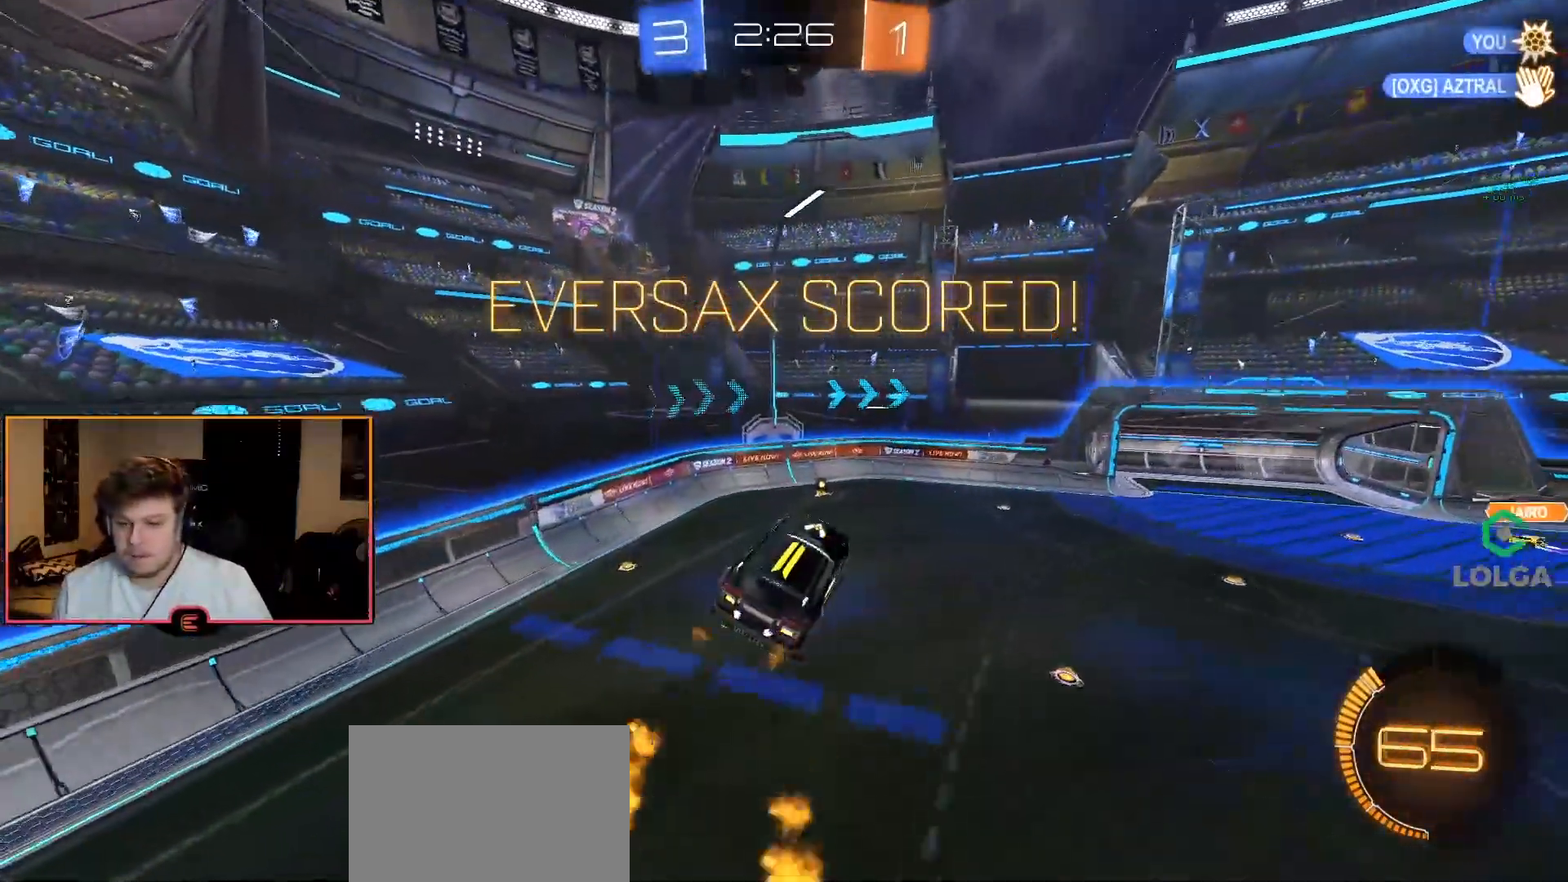
{"buttons": ["R1"], "left_stick": "center", "right_stick": "center", "events": [[100, "left_stick", "left"], [250, "left_stick", "center"]]}
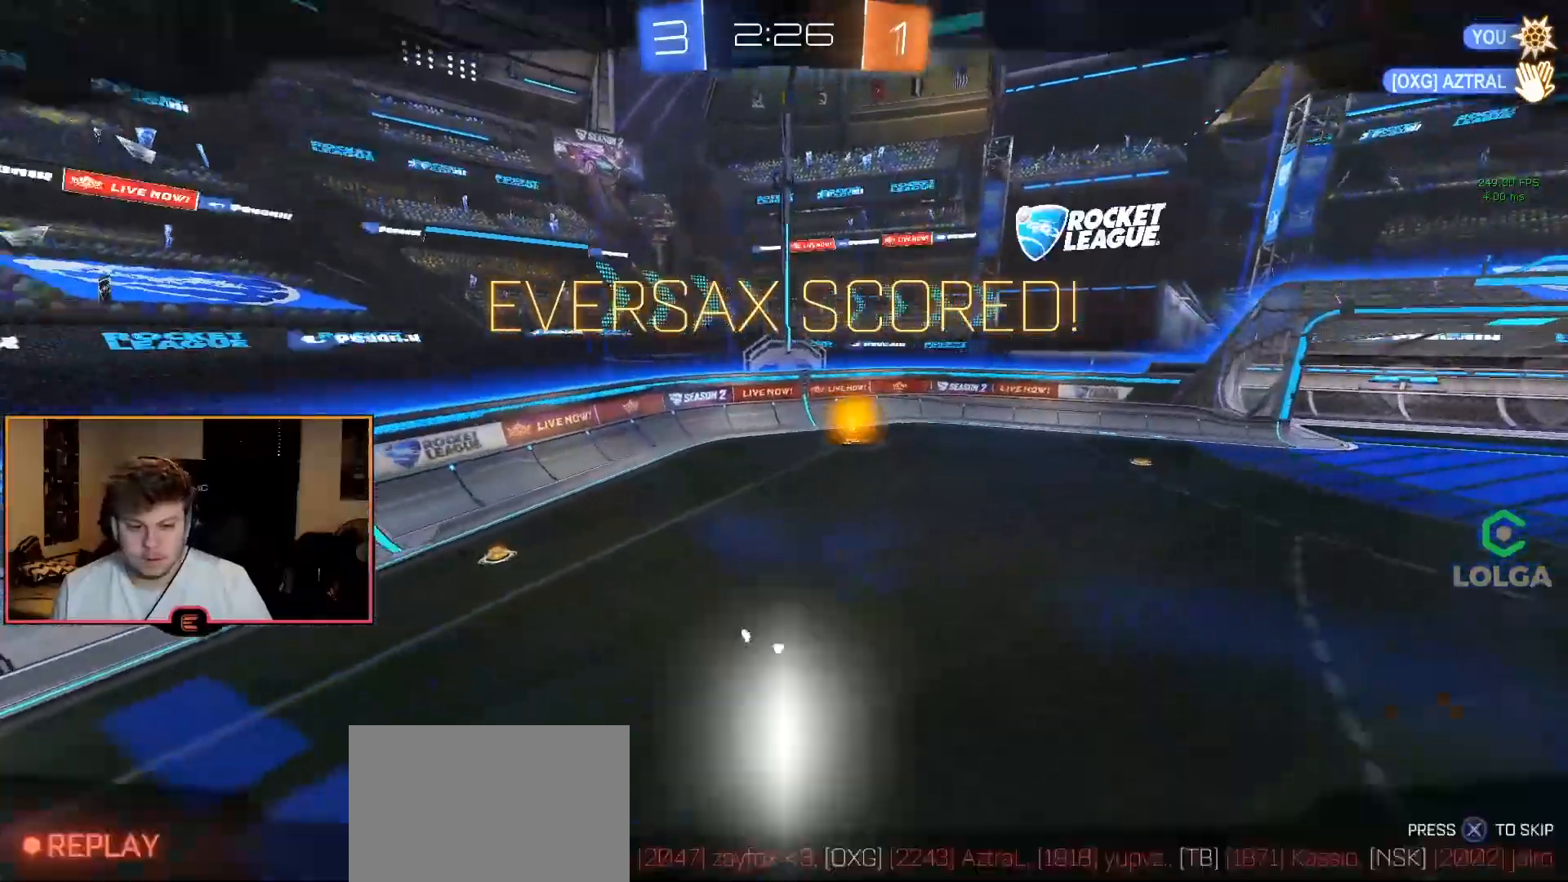
{"buttons": [], "left_stick": "center", "right_stick": "center", "events": [[200, "R1", "up"]]}
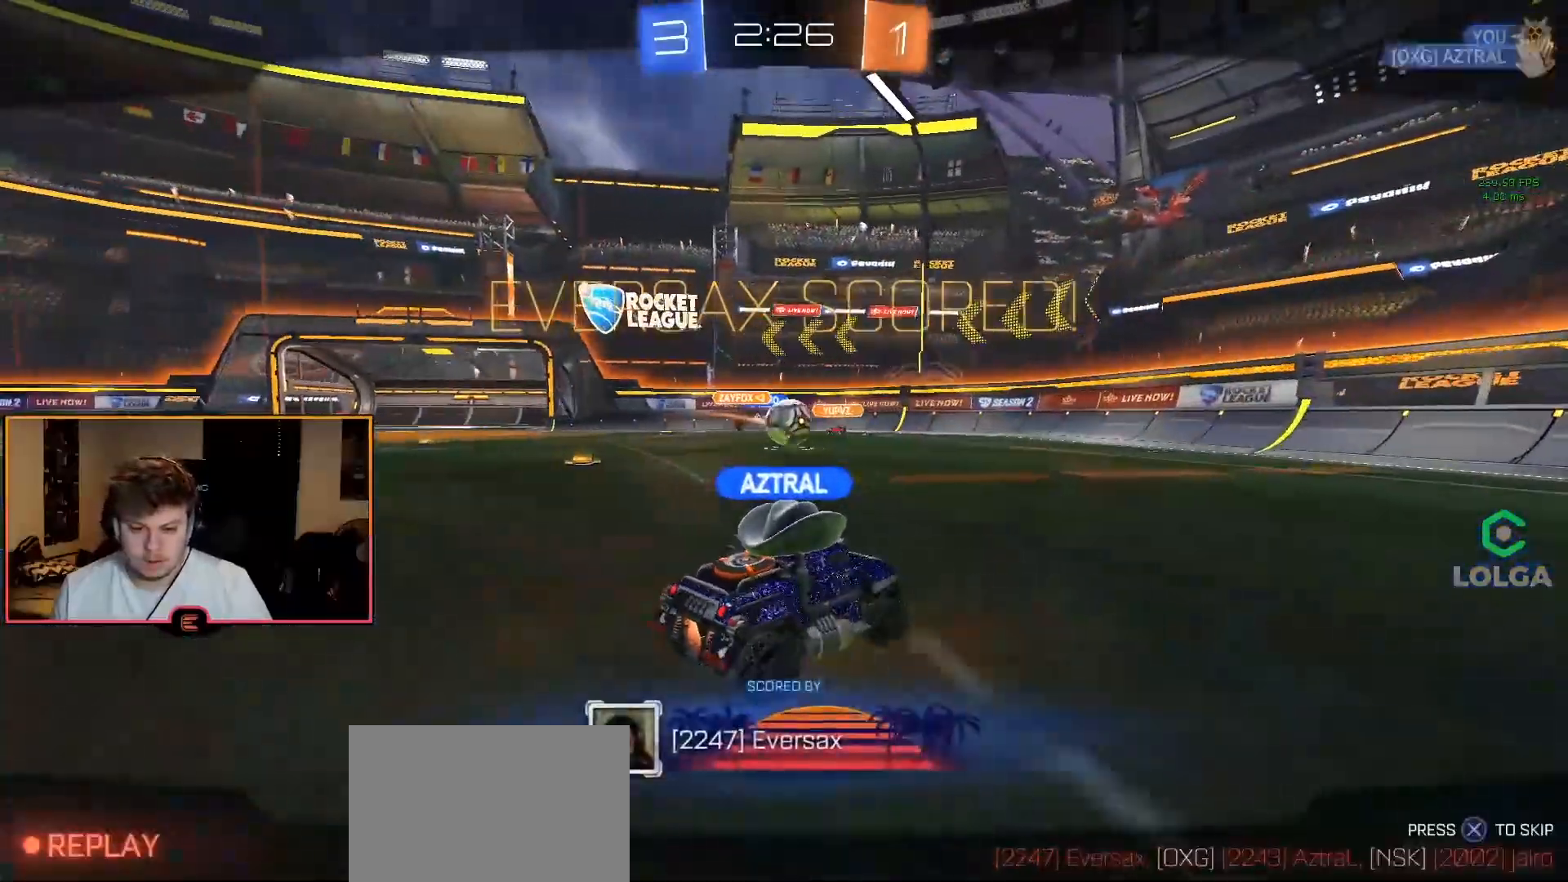
{"buttons": ["CROSS"], "left_stick": "center", "right_stick": "center", "events": [[117, "CROSS", "down"], [217, "CROSS", "up"], [283, "CROSS", "down"], [367, "CROSS", "up"], [450, "CROSS", "down"]]}
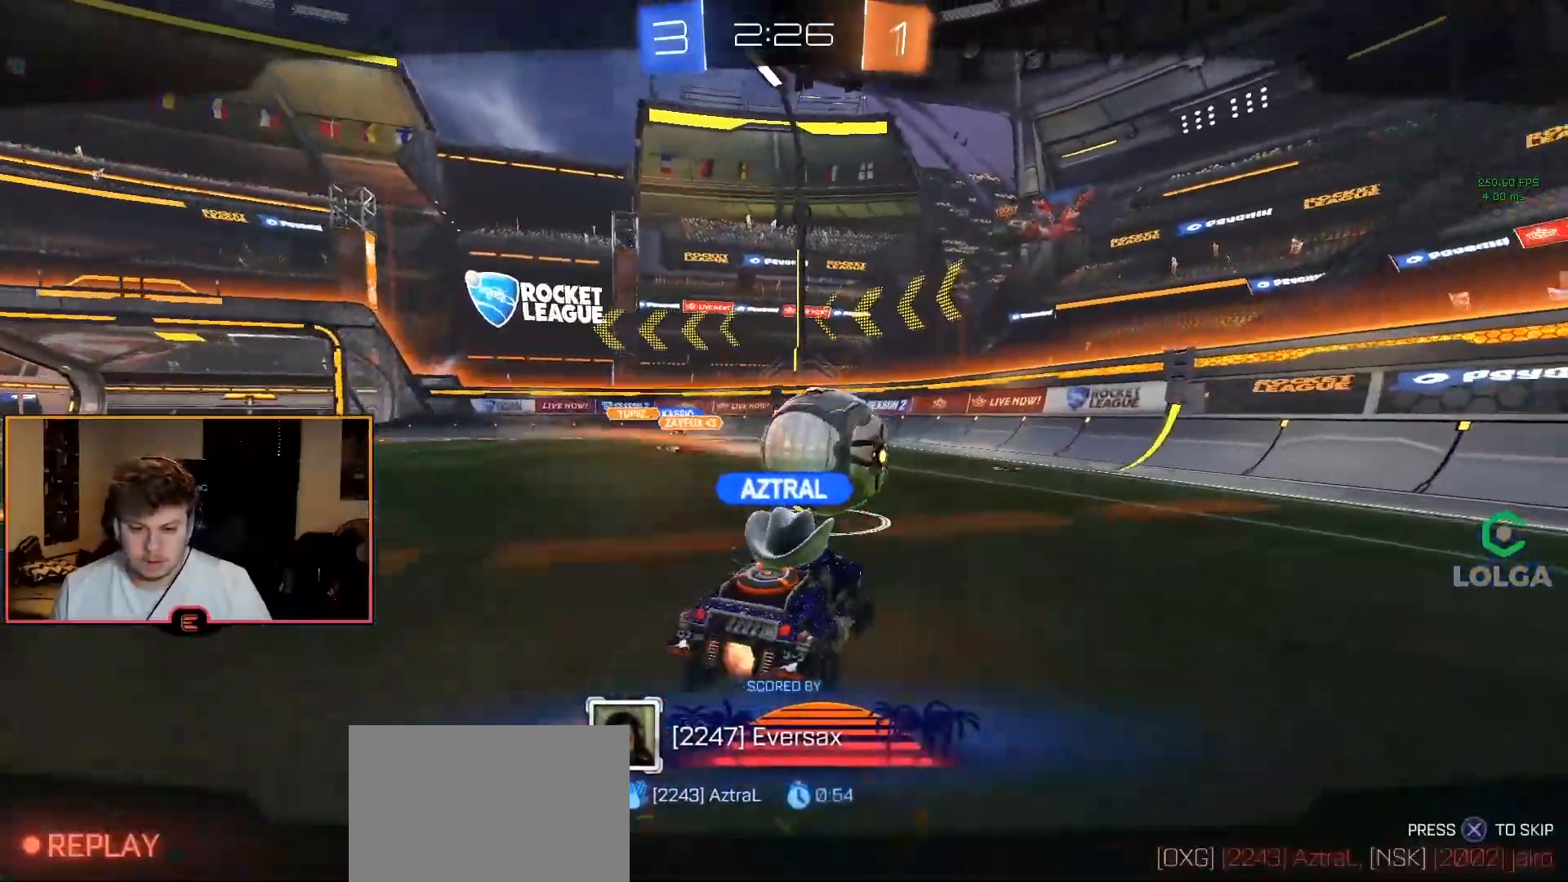
{"buttons": ["CROSS"], "left_stick": "center", "right_stick": "center", "events": [[33, "CROSS", "up"], [100, "CROSS", "down"], [183, "CROSS", "up"], [250, "CROSS", "down"], [350, "CROSS", "up"], [417, "CROSS", "down"]]}
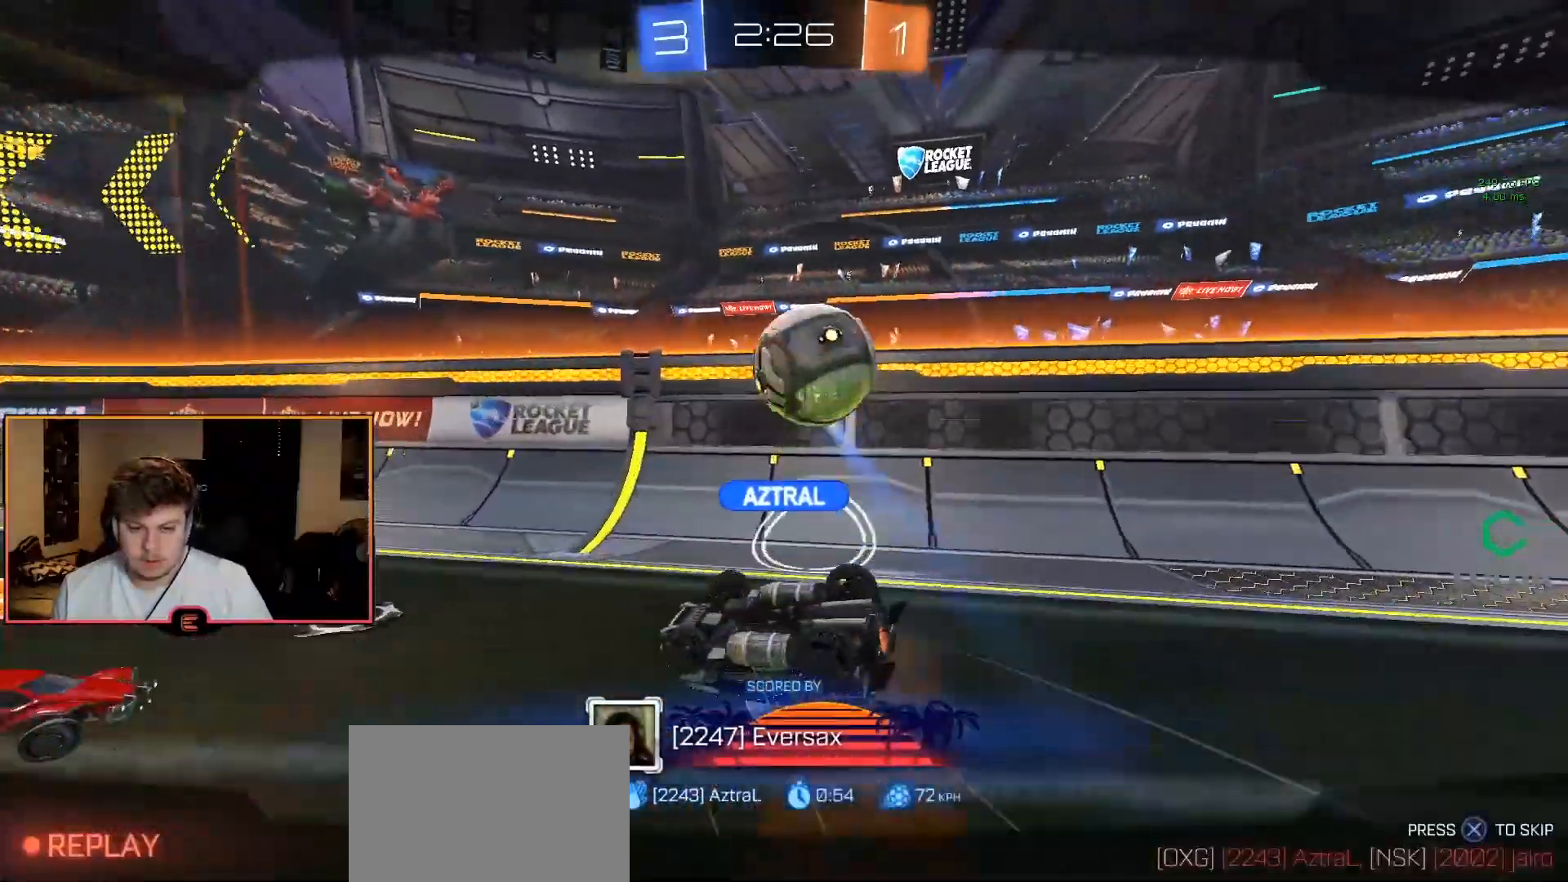
{"buttons": ["CROSS"], "left_stick": "center", "right_stick": "center", "events": [[33, "CROSS", "up"], [117, "CROSS", "down"], [217, "CROSS", "up"], [283, "CROSS", "down"], [400, "CROSS", "up"], [467, "CROSS", "down"]]}